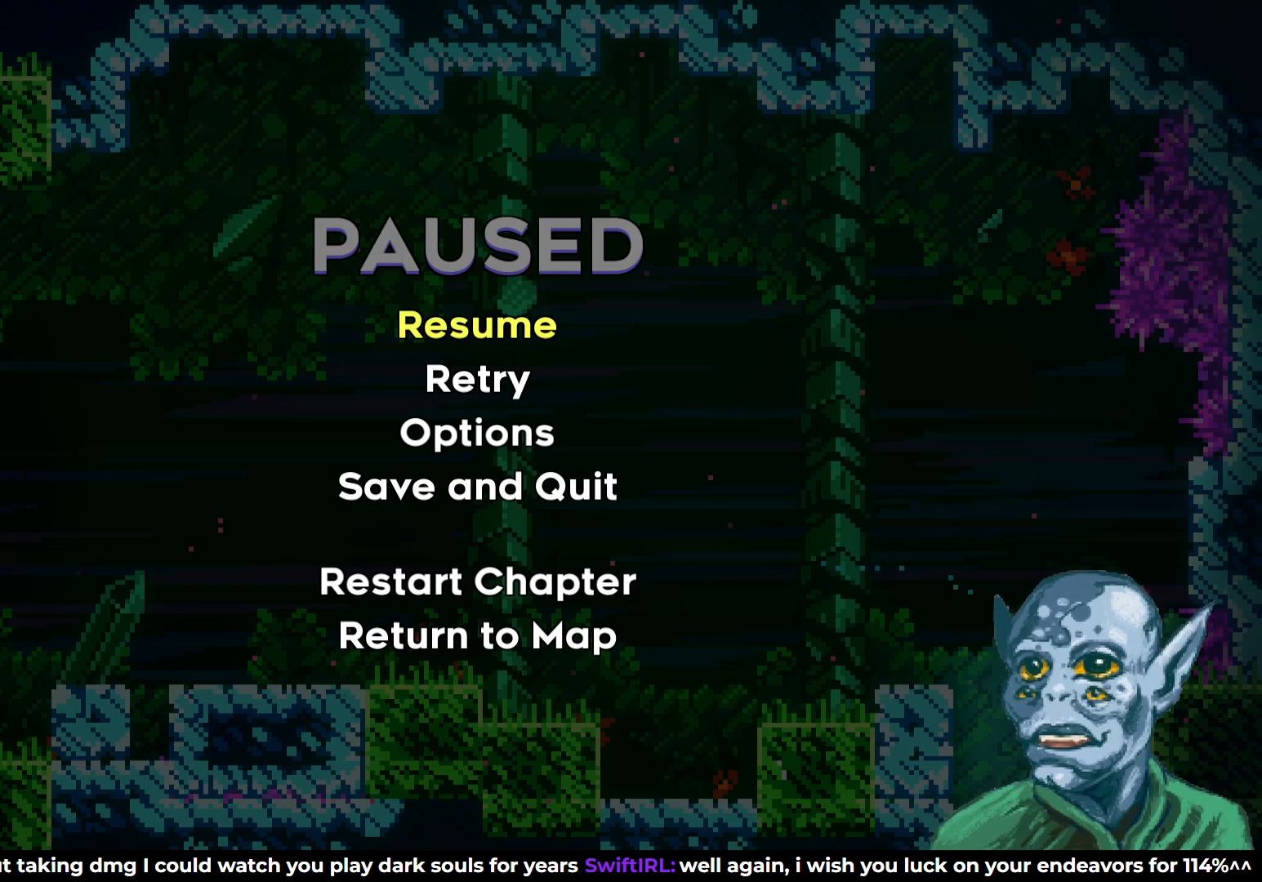
Gameplay with a controller (PlayStation layout); each line is a JSON object with the inputs held at the frame after it. "events" lists button and stick changes between this image and that frame as [ms after this image, input, new state], when the widget could be followed in between.
{"buttons": [], "left_stick": "center", "right_stick": "center", "events": [[67, "CROSS", "down"], [167, "CROSS", "up"]]}
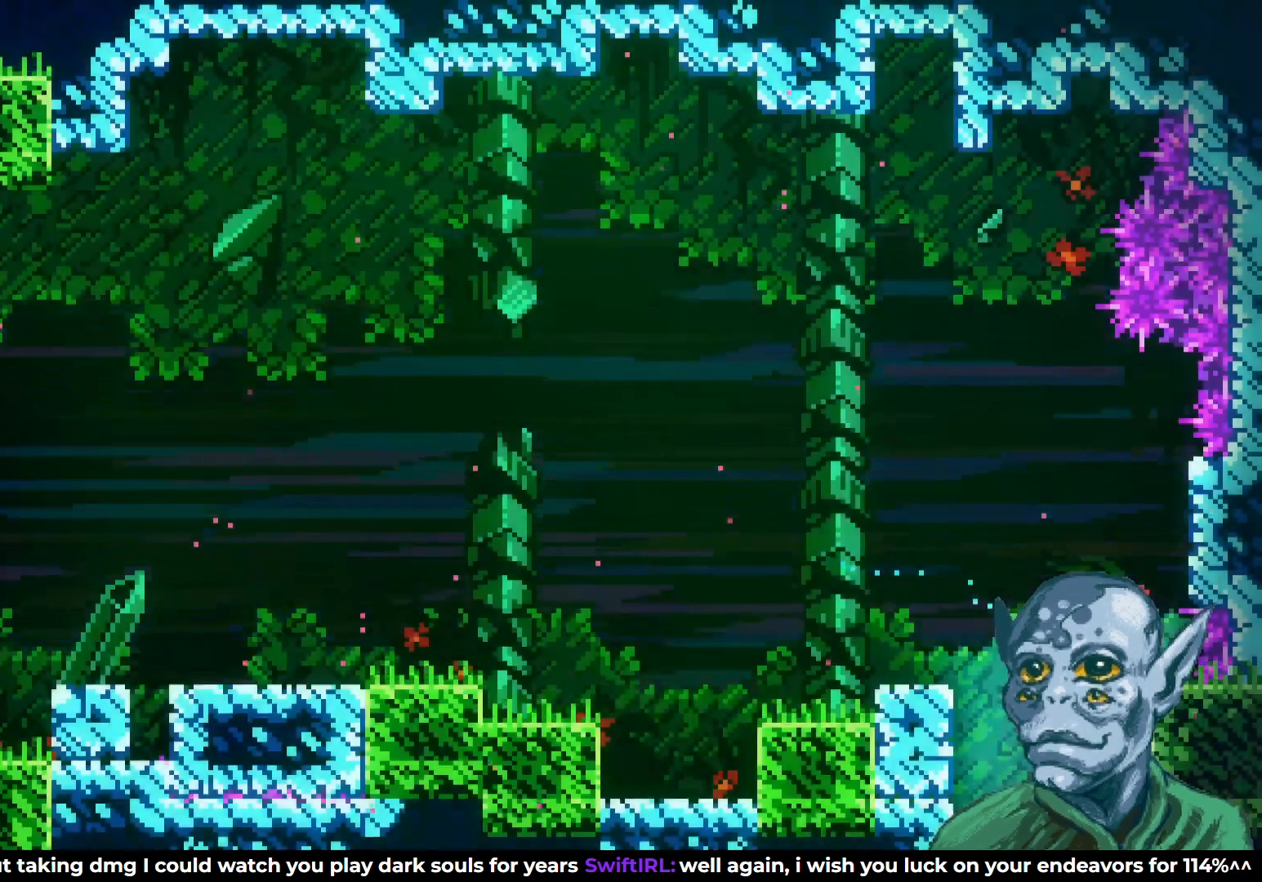
{"buttons": [], "left_stick": "center", "right_stick": "center", "events": [[33, "DPAD_LEFT", "down"], [167, "DPAD_LEFT", "up"]]}
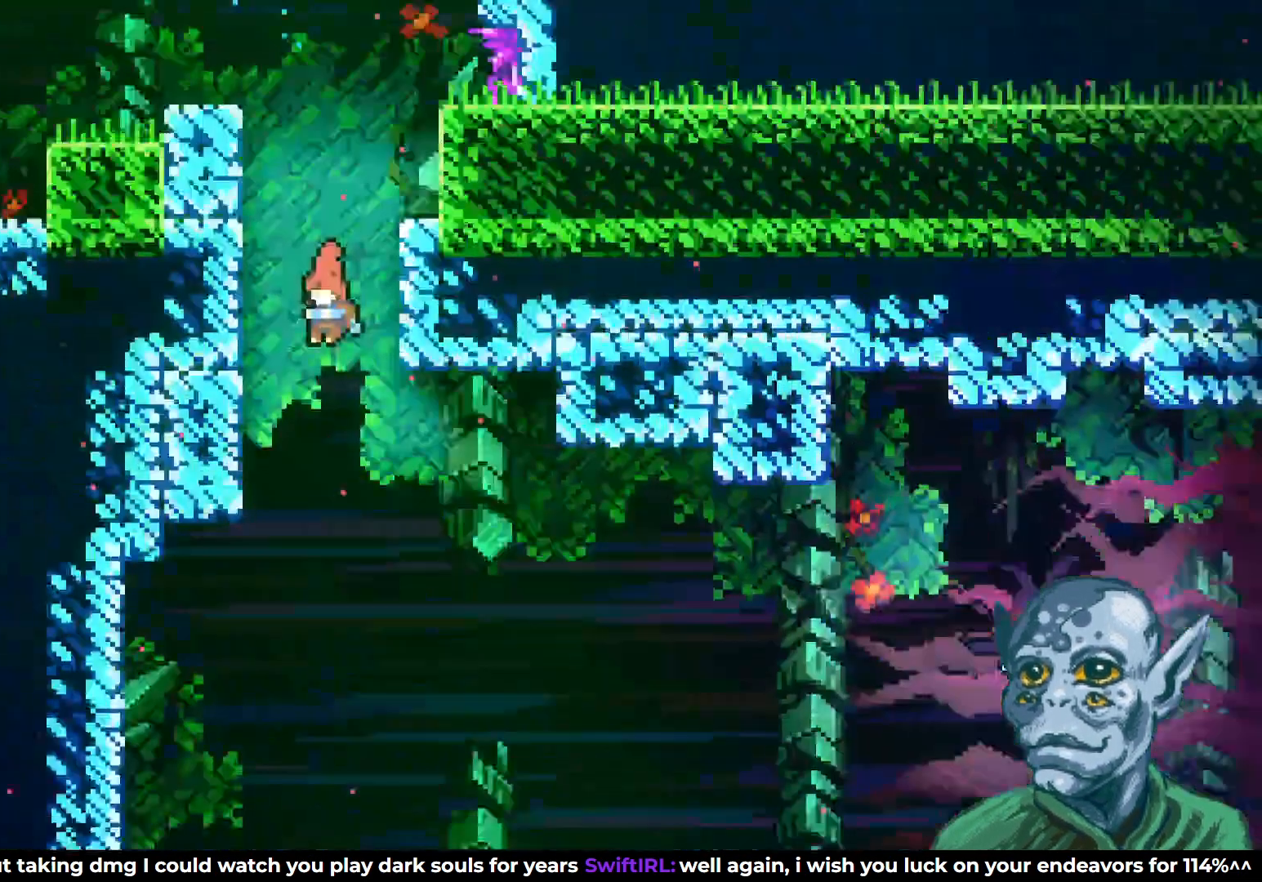
{"buttons": [], "left_stick": "center", "right_stick": "center", "events": []}
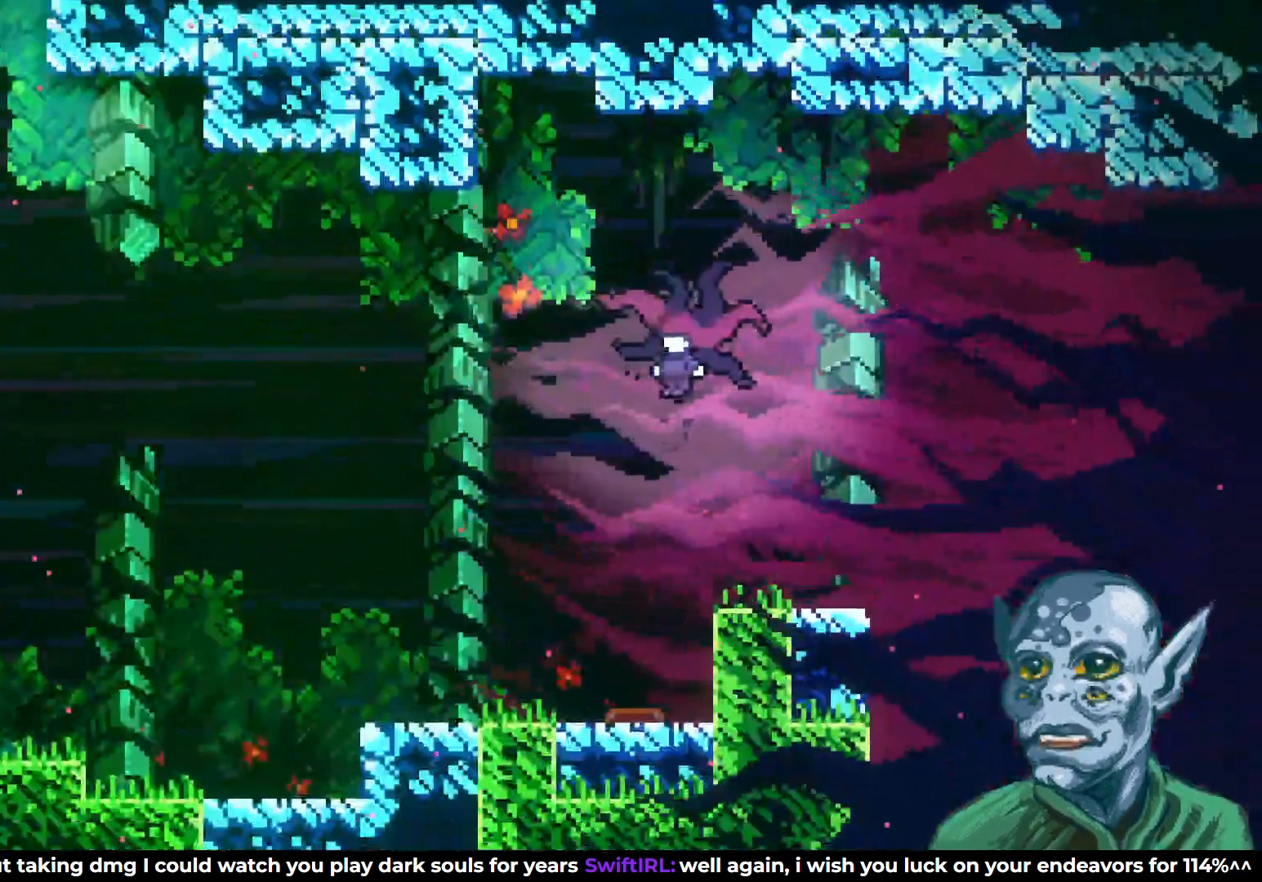
{"buttons": [], "left_stick": "center", "right_stick": "center", "events": []}
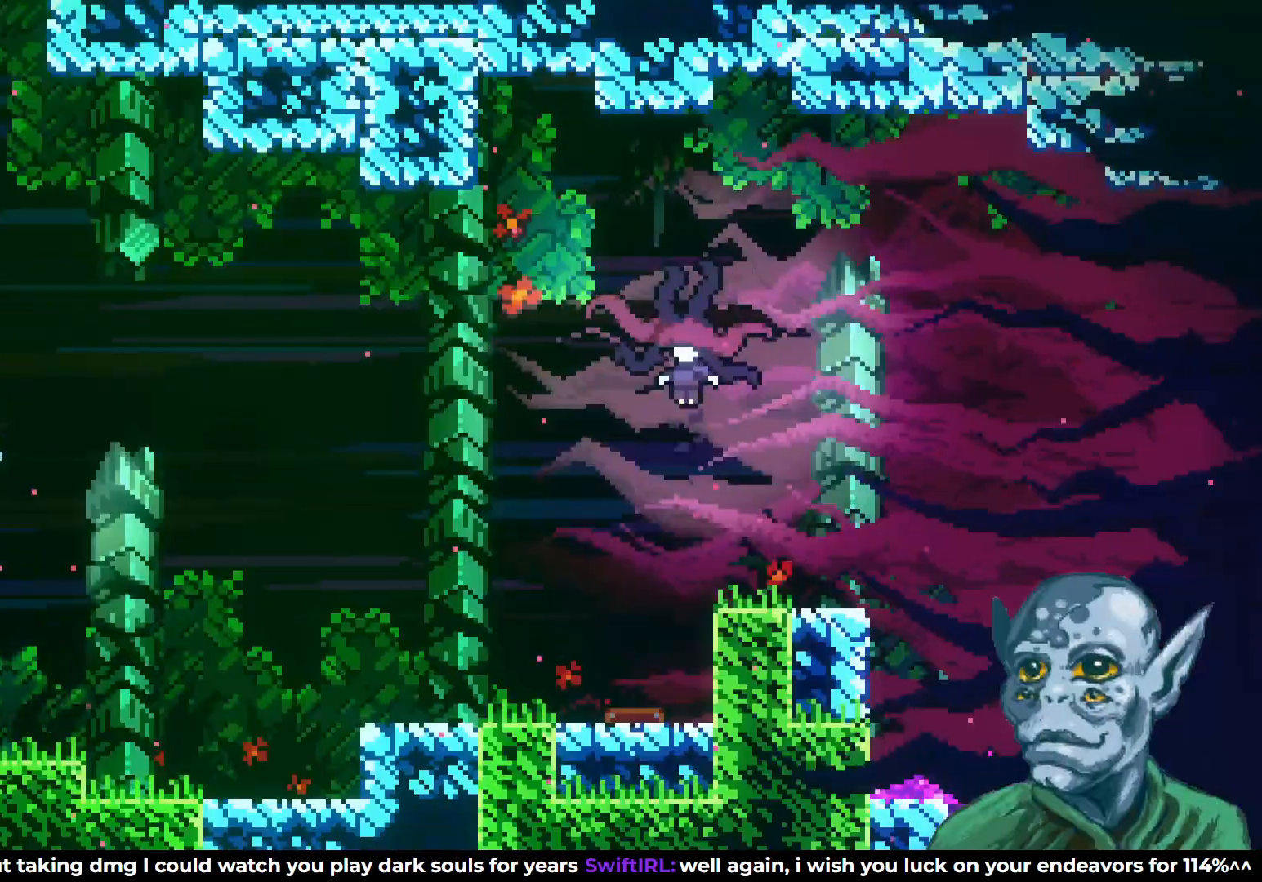
{"buttons": [], "left_stick": "center", "right_stick": "center", "events": []}
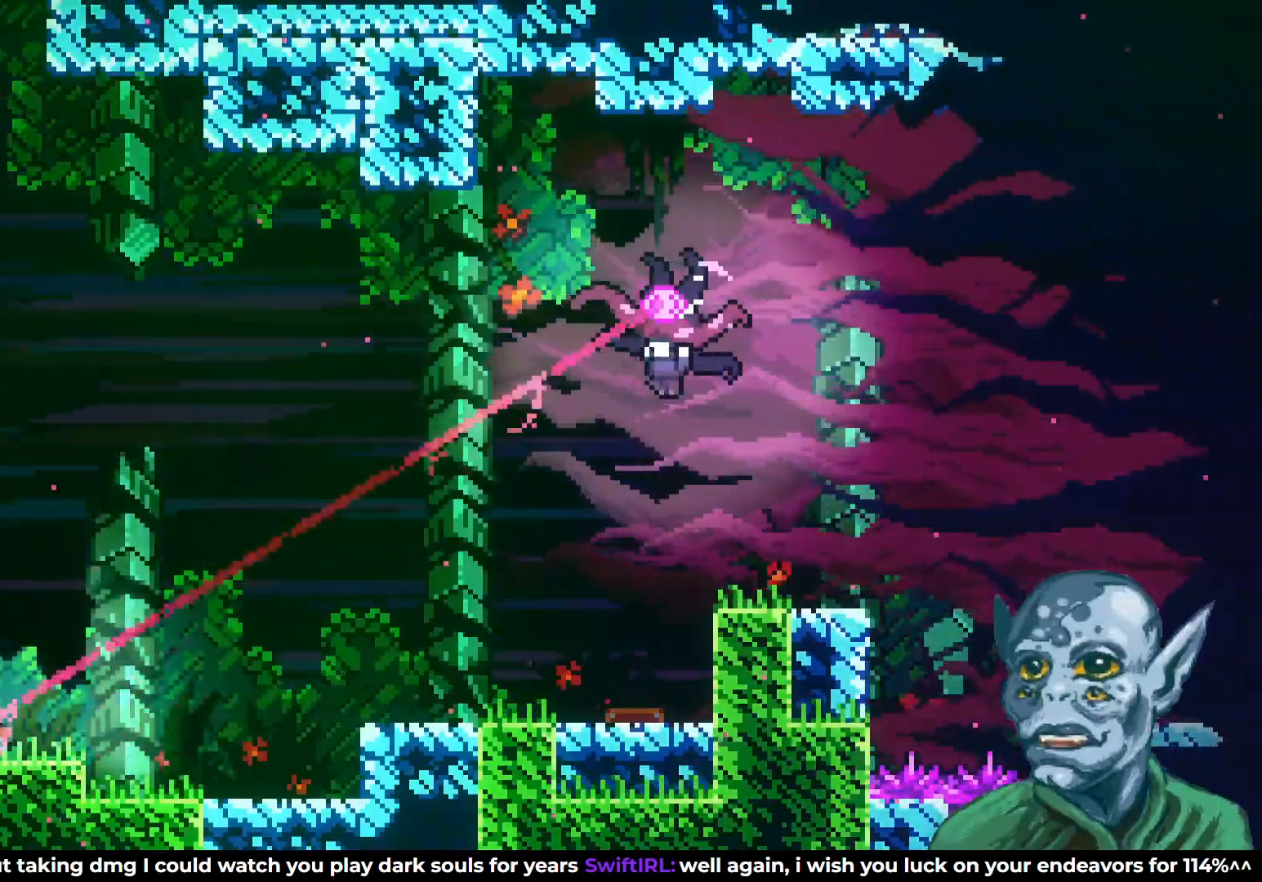
{"buttons": ["SQUARE", "DPAD_RIGHT"], "left_stick": "center", "right_stick": "center", "events": [[317, "DPAD_RIGHT", "down"], [467, "SQUARE", "down"]]}
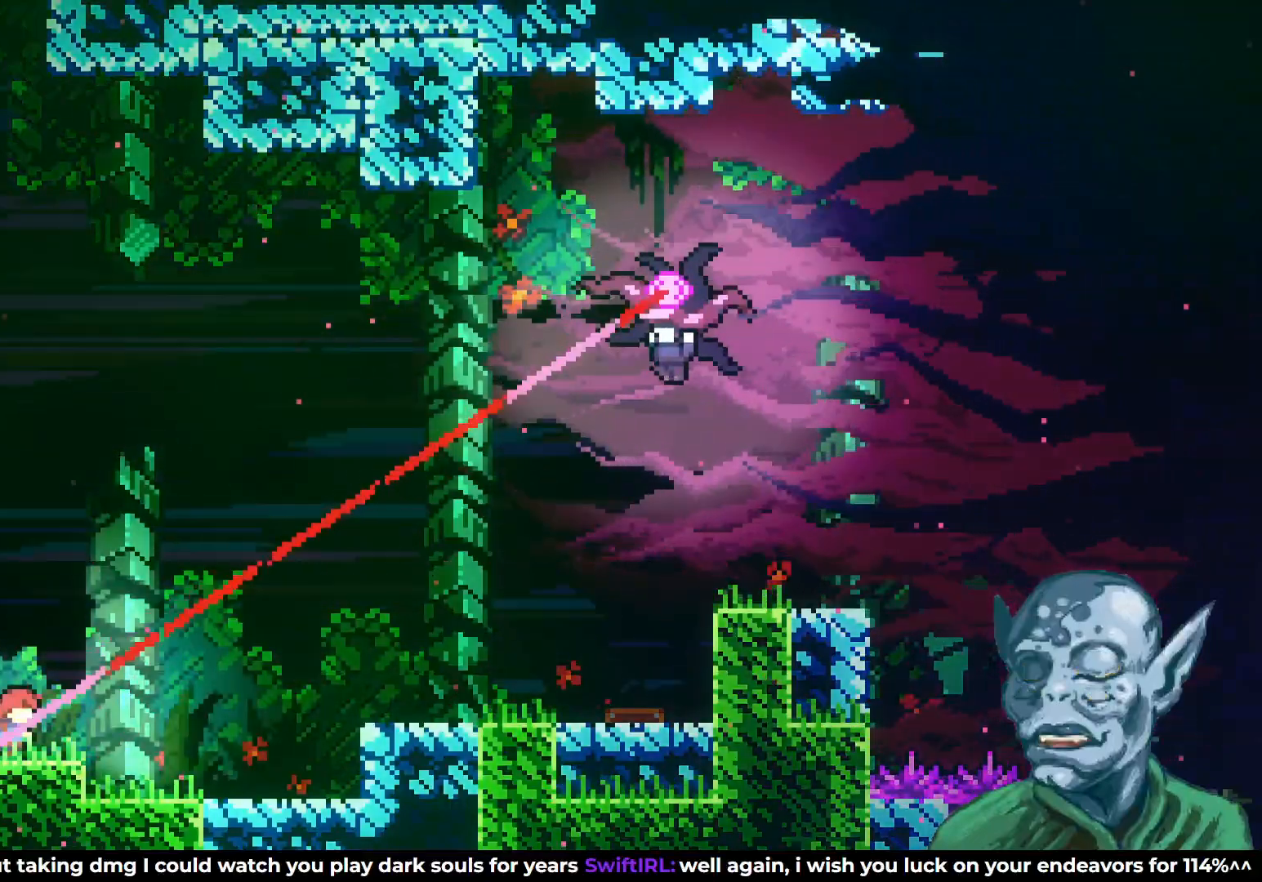
{"buttons": ["DPAD_RIGHT"], "left_stick": "center", "right_stick": "center", "events": [[83, "SQUARE", "up"]]}
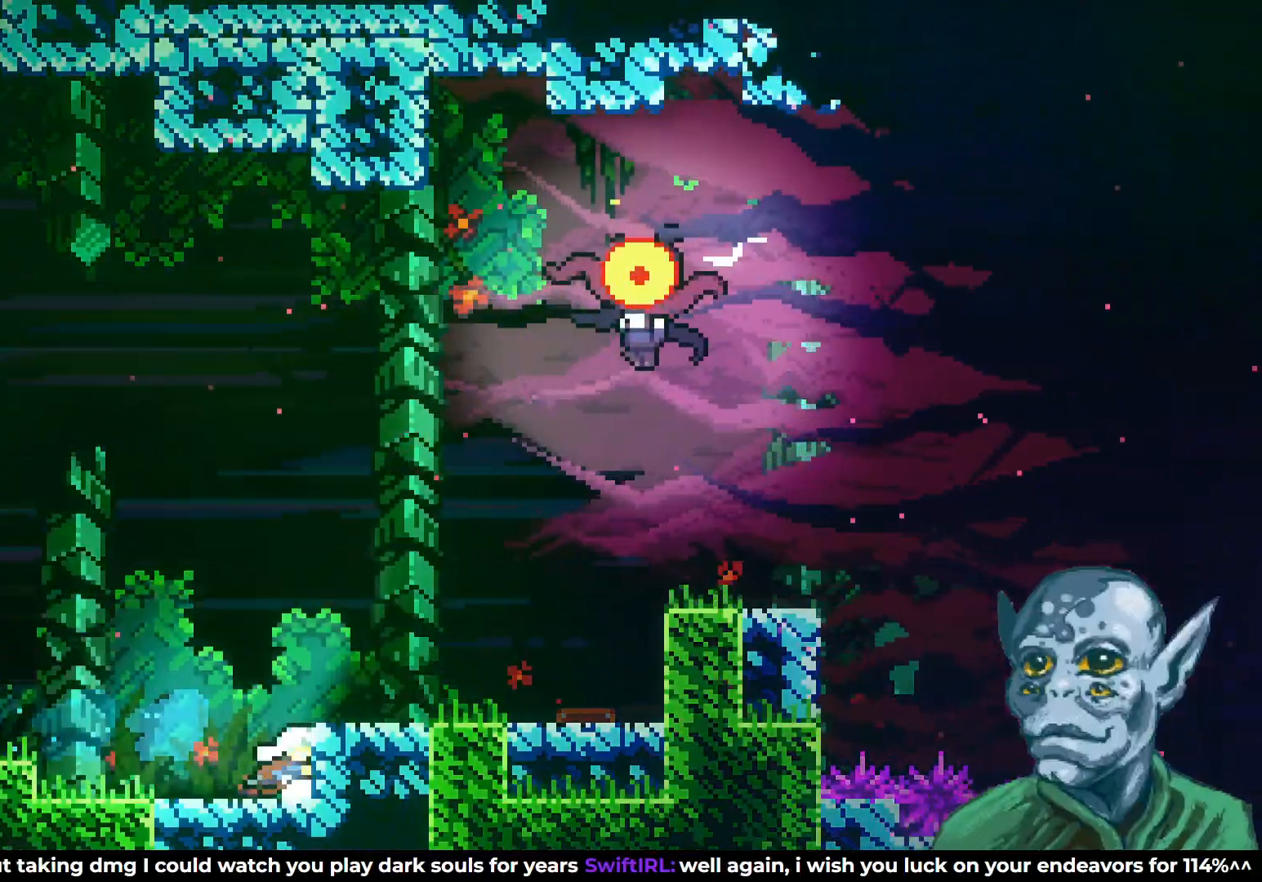
{"buttons": ["DPAD_RIGHT"], "left_stick": "center", "right_stick": "center", "events": [[67, "CROSS", "down"], [283, "CROSS", "up"]]}
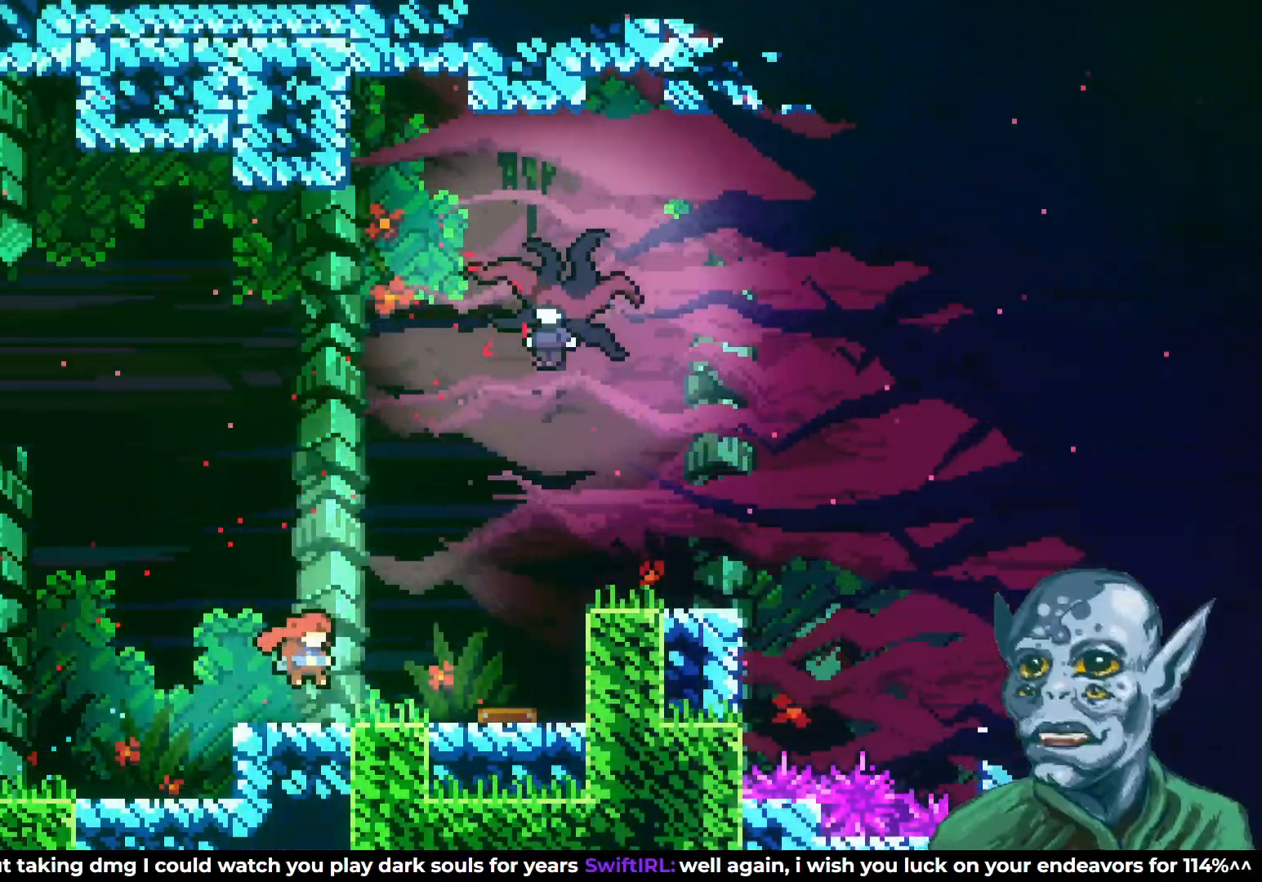
{"buttons": ["SQUARE", "DPAD_UP"], "left_stick": "center", "right_stick": "center", "events": [[117, "CROSS", "down"], [350, "DPAD_RIGHT", "up"], [350, "DPAD_UP", "down"], [383, "CROSS", "up"], [433, "SQUARE", "down"]]}
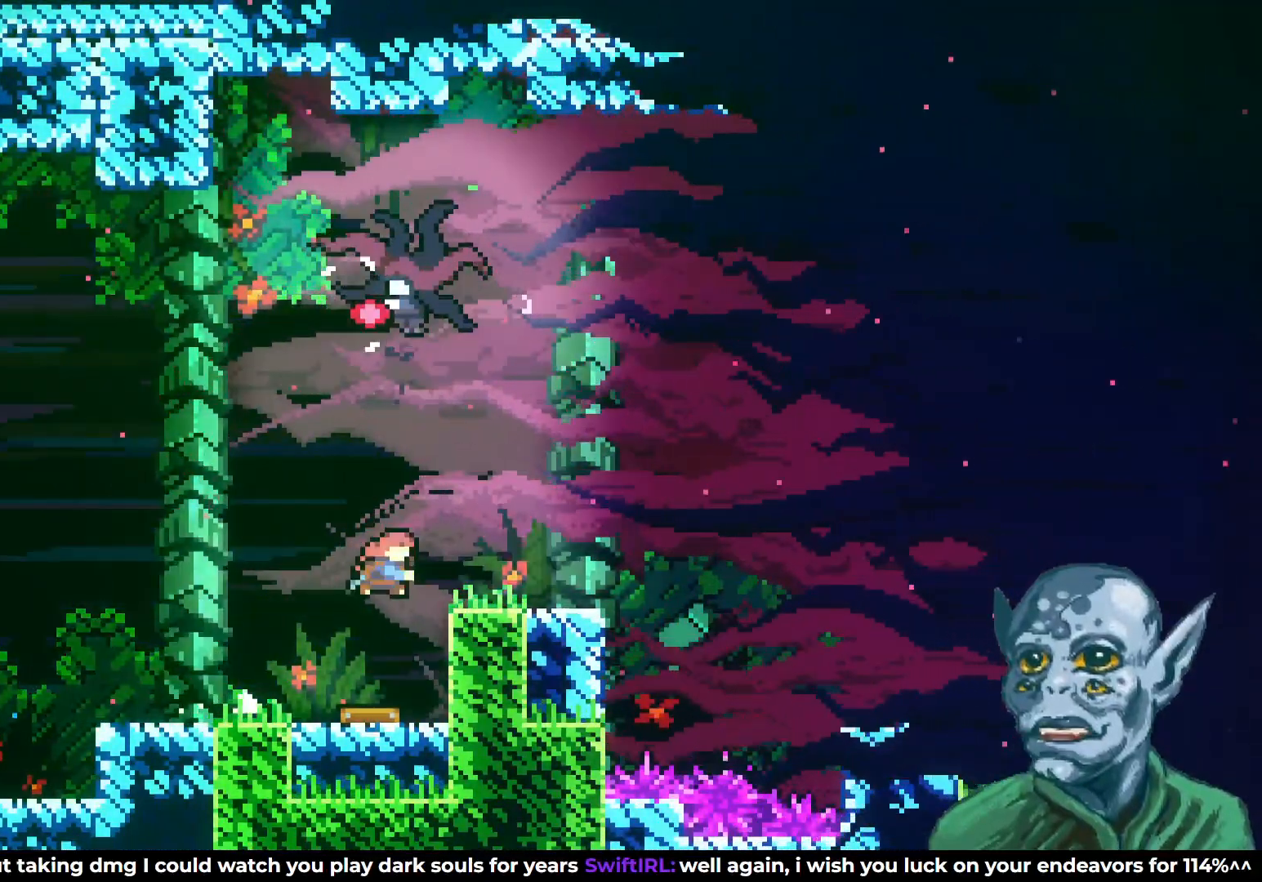
{"buttons": [], "left_stick": "center", "right_stick": "center", "events": [[317, "SQUARE", "up"], [500, "DPAD_UP", "up"]]}
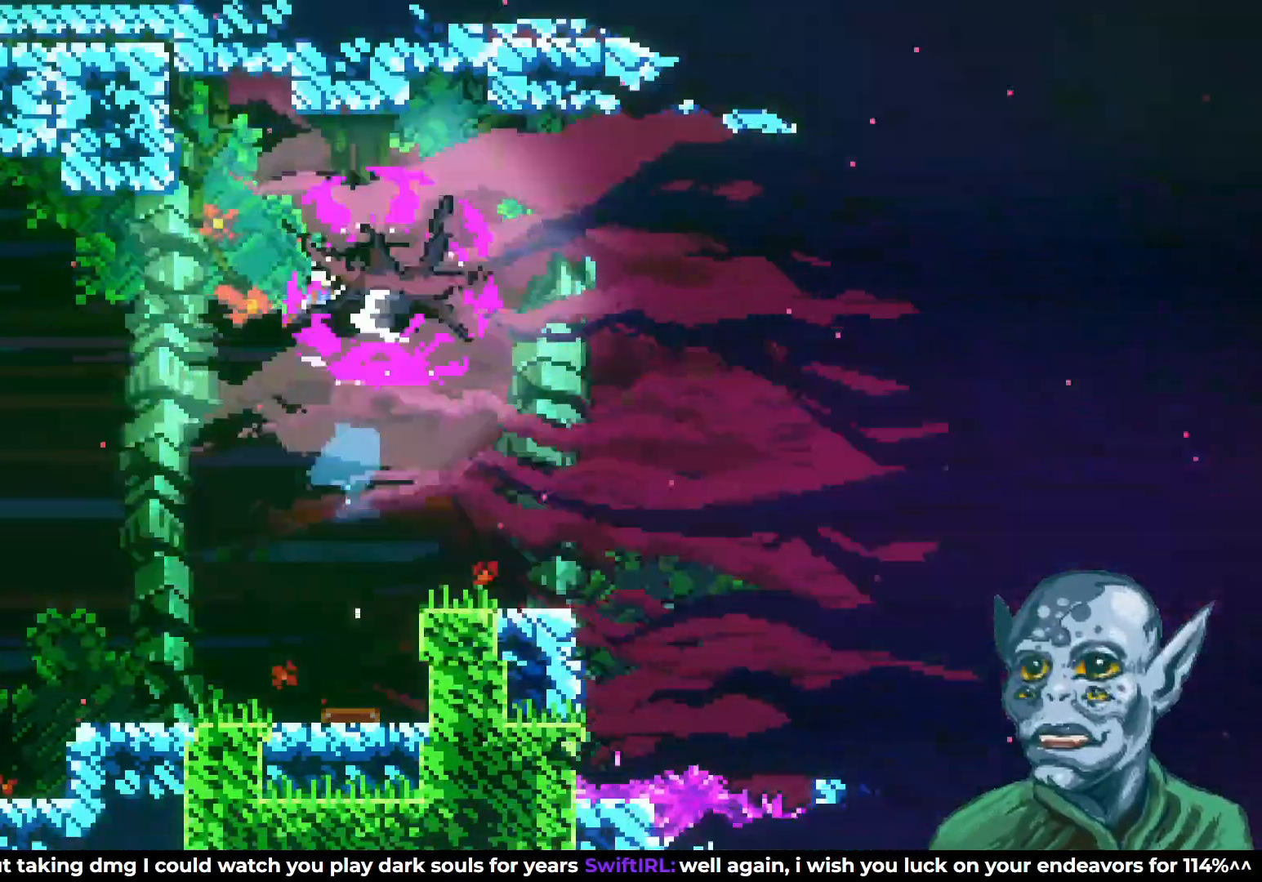
{"buttons": ["DPAD_RIGHT"], "left_stick": "center", "right_stick": "center", "events": [[467, "DPAD_RIGHT", "down"]]}
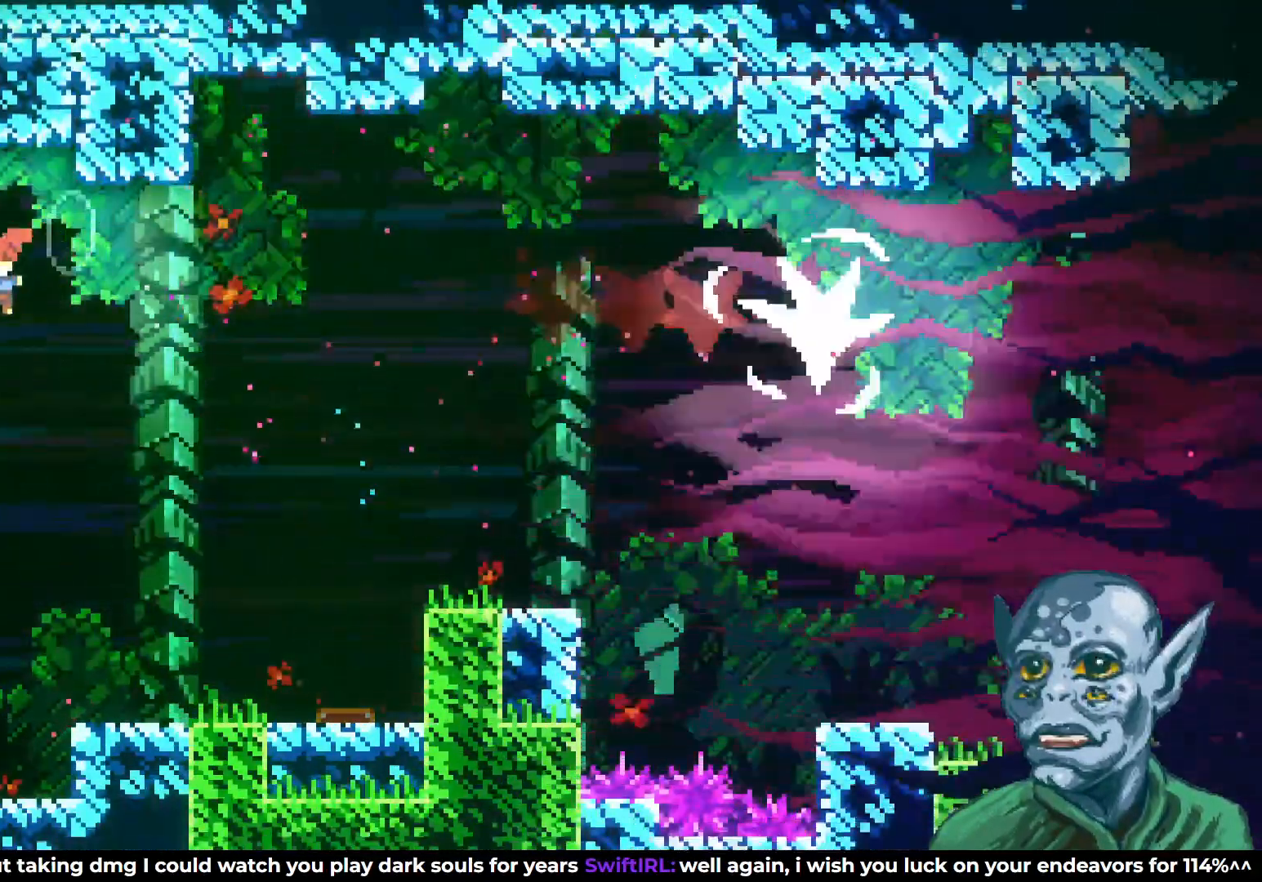
{"buttons": ["DPAD_RIGHT"], "left_stick": "center", "right_stick": "center", "events": []}
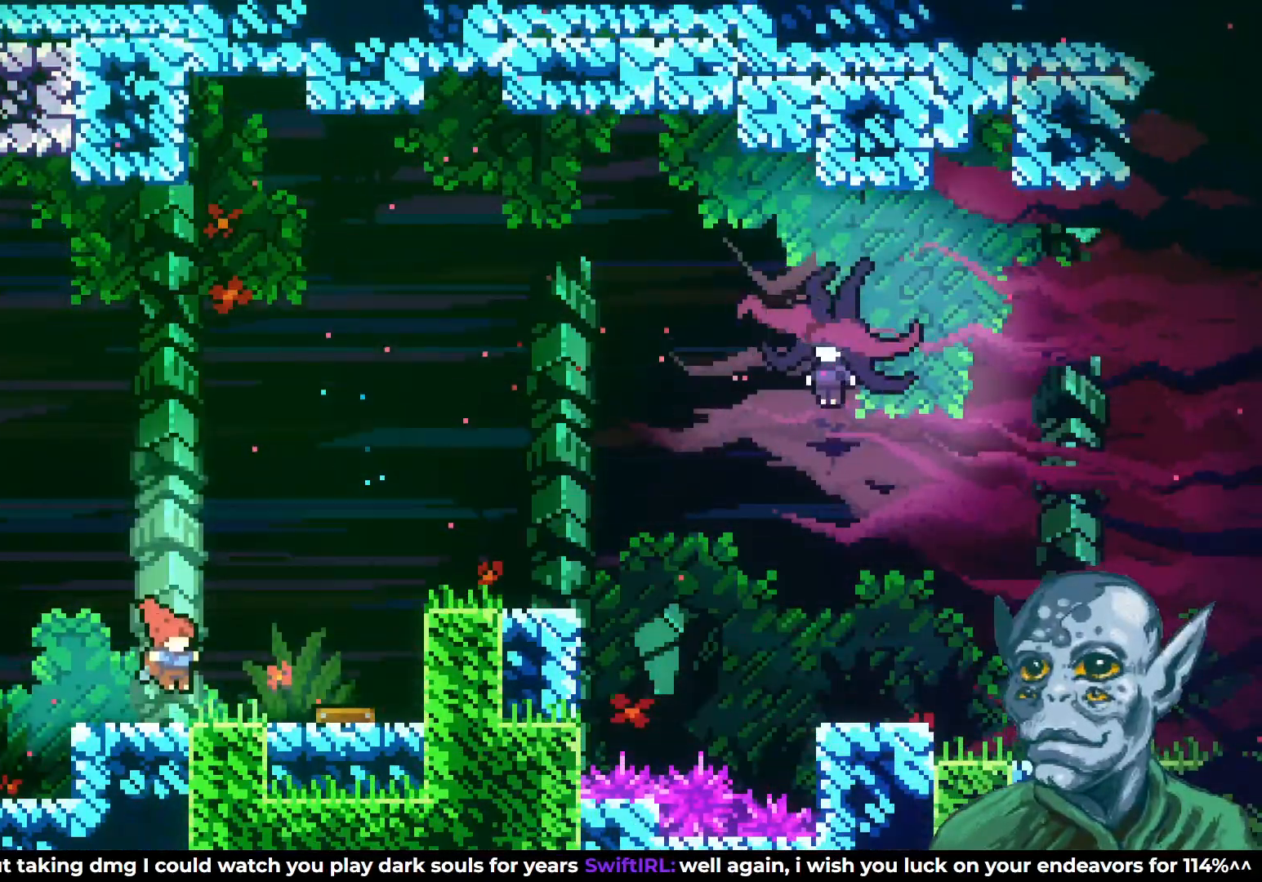
{"buttons": ["CROSS", "DPAD_RIGHT"], "left_stick": "center", "right_stick": "center", "events": [[117, "CROSS", "down"]]}
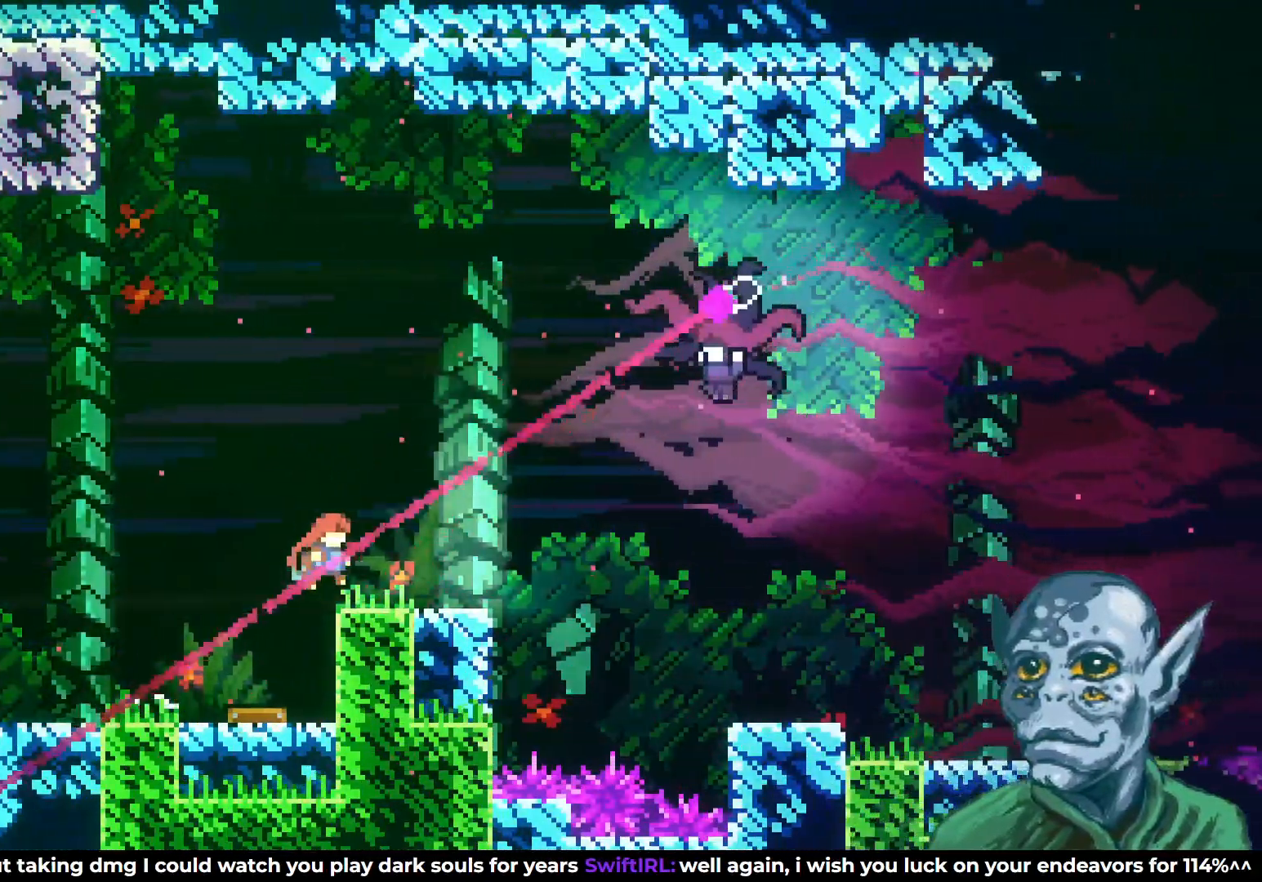
{"buttons": [], "left_stick": "center", "right_stick": "center", "events": [[50, "CROSS", "up"], [100, "DPAD_RIGHT", "up"]]}
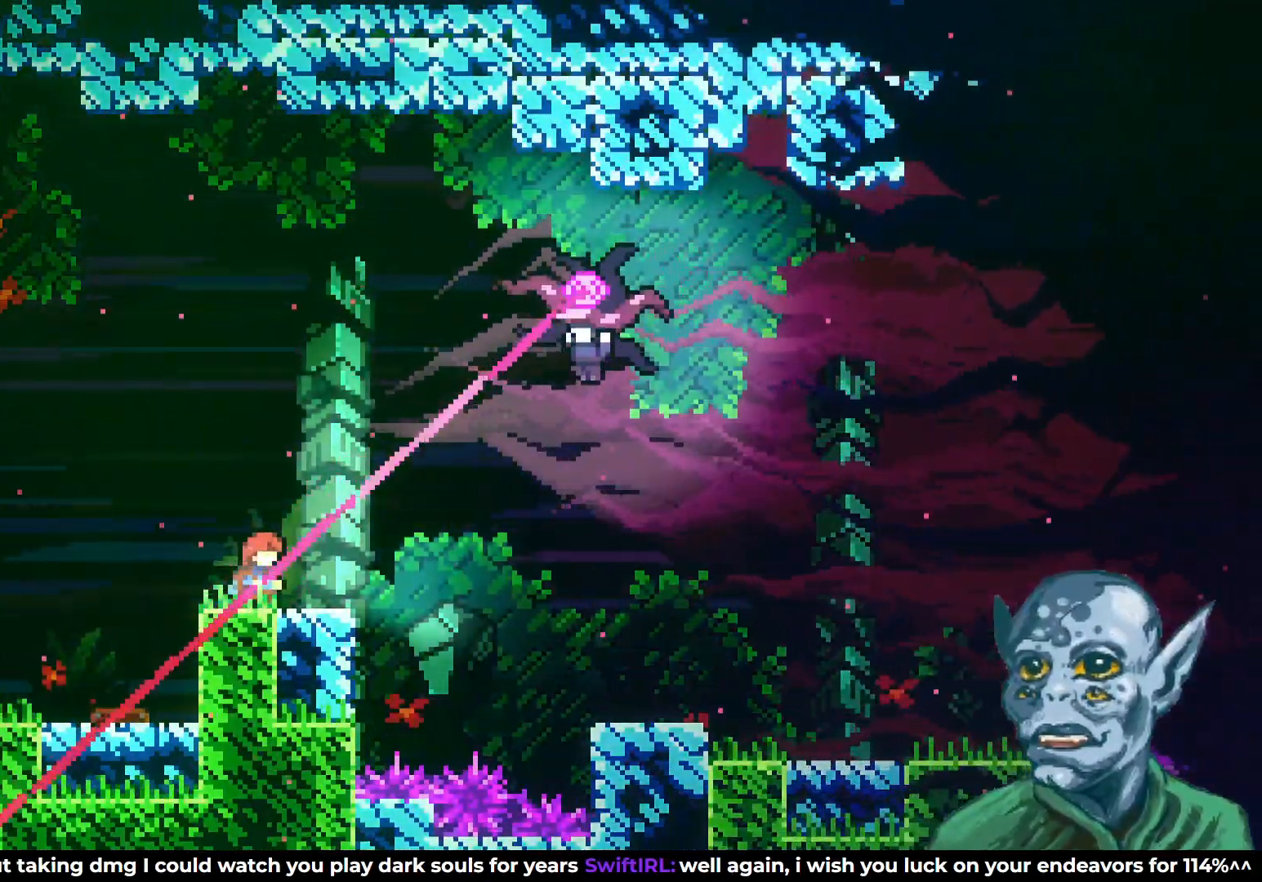
{"buttons": ["SQUARE", "DPAD_UP"], "left_stick": "center", "right_stick": "center", "events": [[167, "CROSS", "down"], [233, "DPAD_UP", "down"], [350, "CROSS", "up"], [350, "SQUARE", "down"]]}
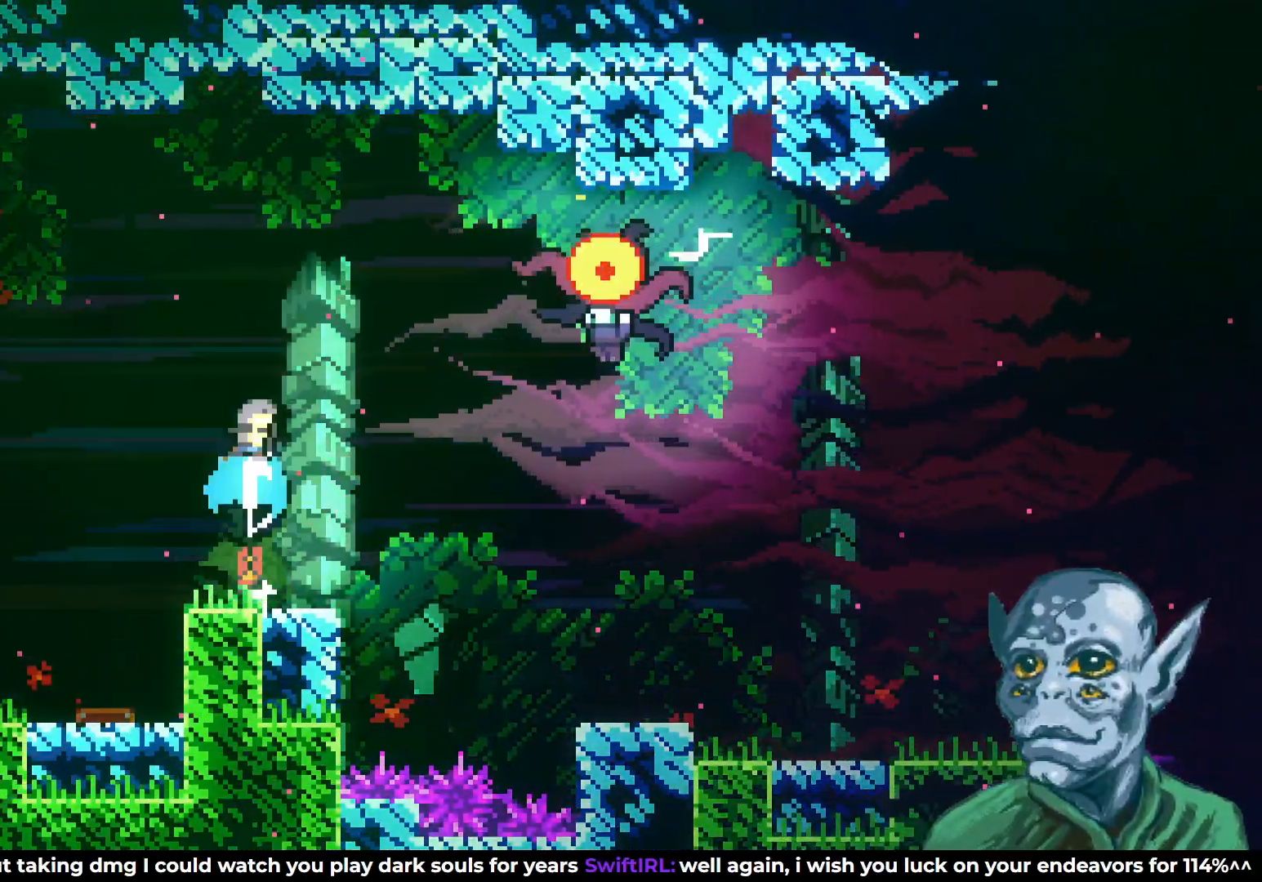
{"buttons": [], "left_stick": "center", "right_stick": "center", "events": [[67, "SQUARE", "up"], [150, "DPAD_UP", "up"]]}
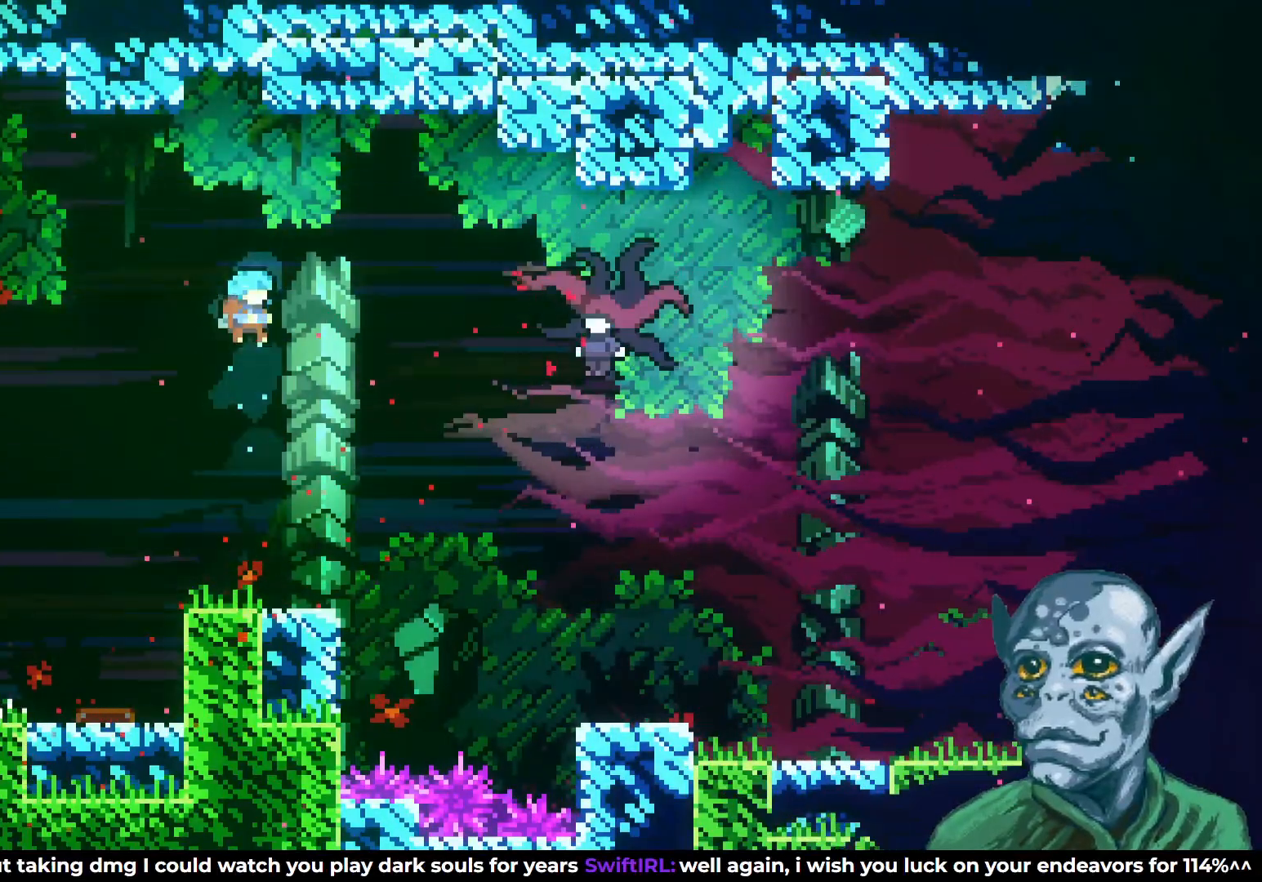
{"buttons": [], "left_stick": "center", "right_stick": "center", "events": []}
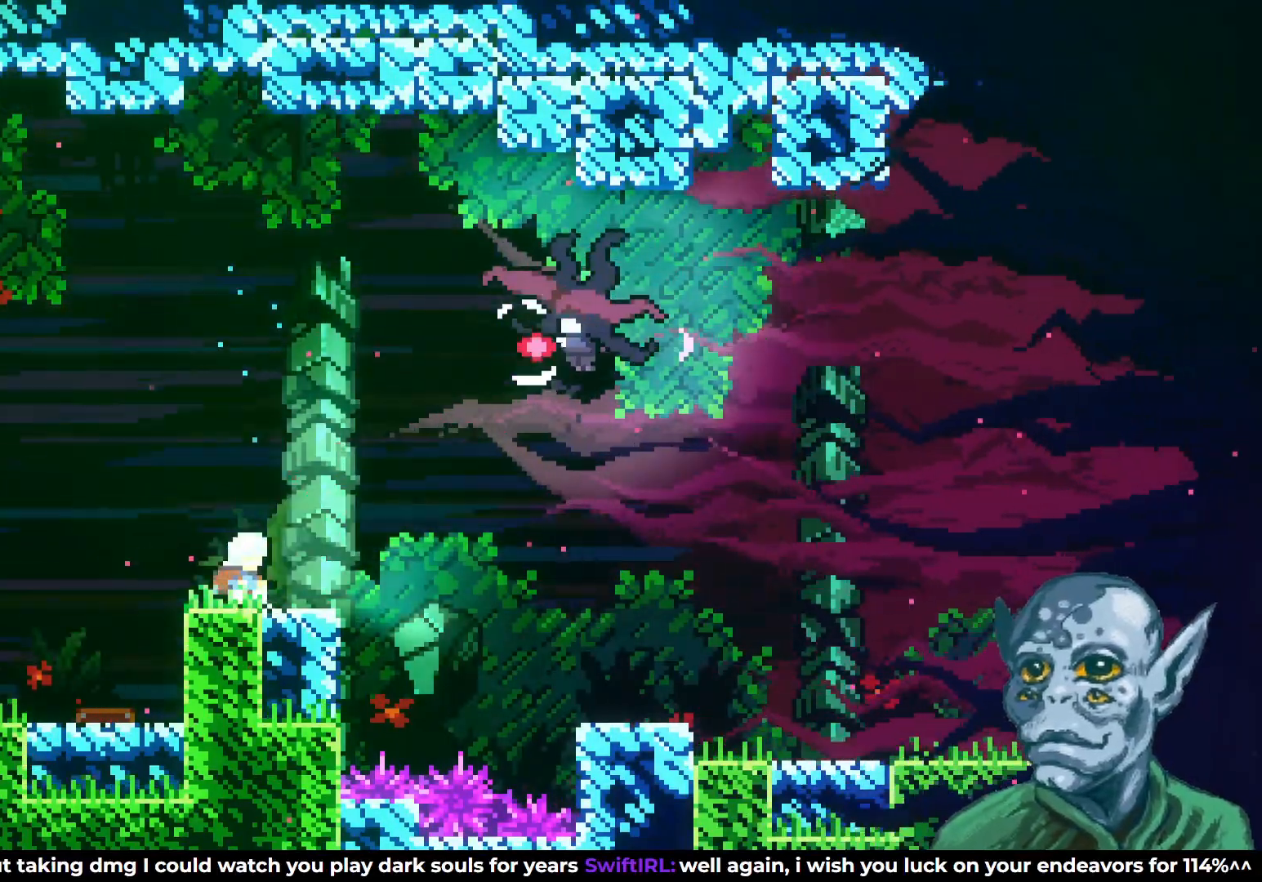
{"buttons": ["DPAD_RIGHT"], "left_stick": "center", "right_stick": "center", "events": [[133, "DPAD_RIGHT", "down"], [183, "SQUARE", "down"], [383, "SQUARE", "up"]]}
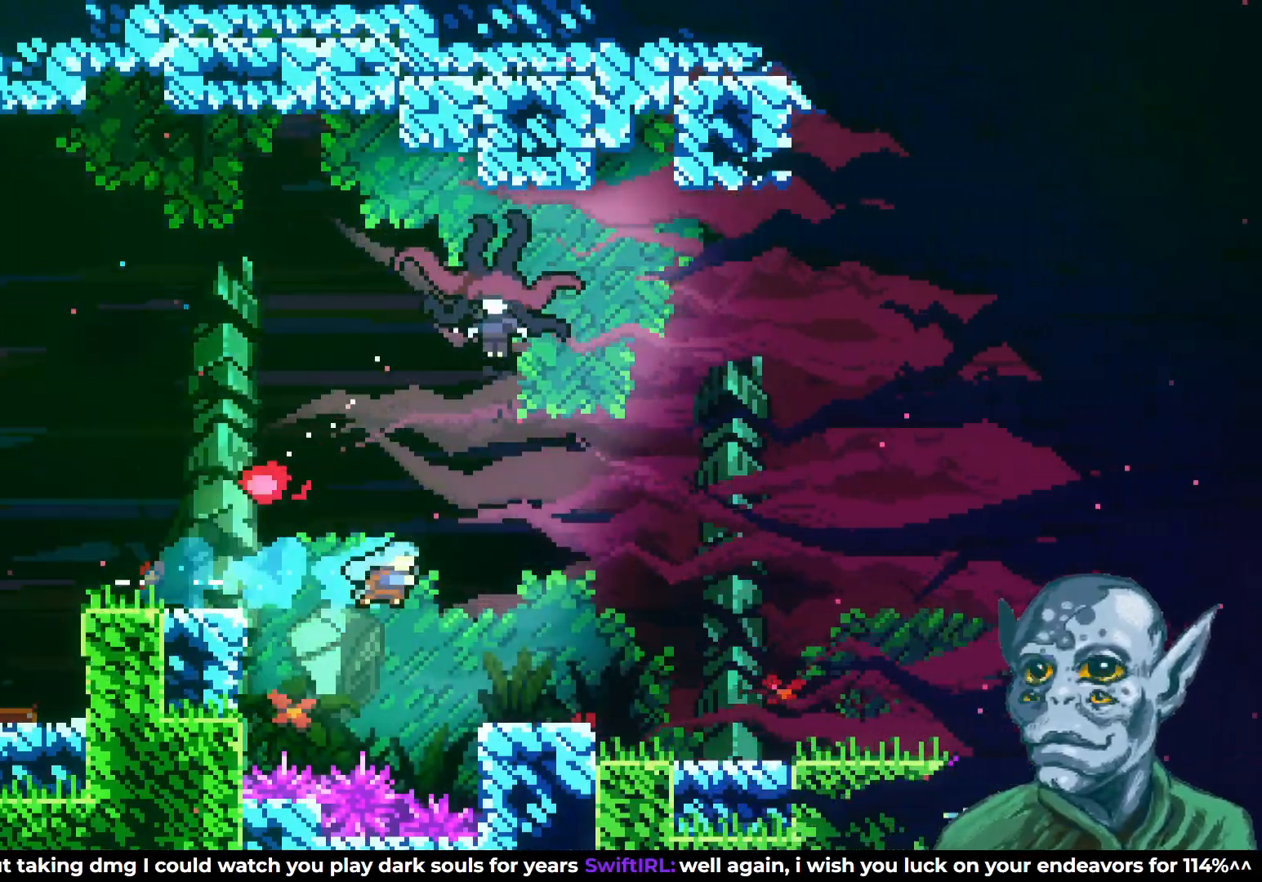
{"buttons": ["CROSS", "DPAD_UP", "DPAD_LEFT"], "left_stick": "center", "right_stick": "center", "events": [[250, "DPAD_RIGHT", "up"], [317, "CROSS", "down"], [333, "DPAD_UP", "down"], [350, "DPAD_LEFT", "down"]]}
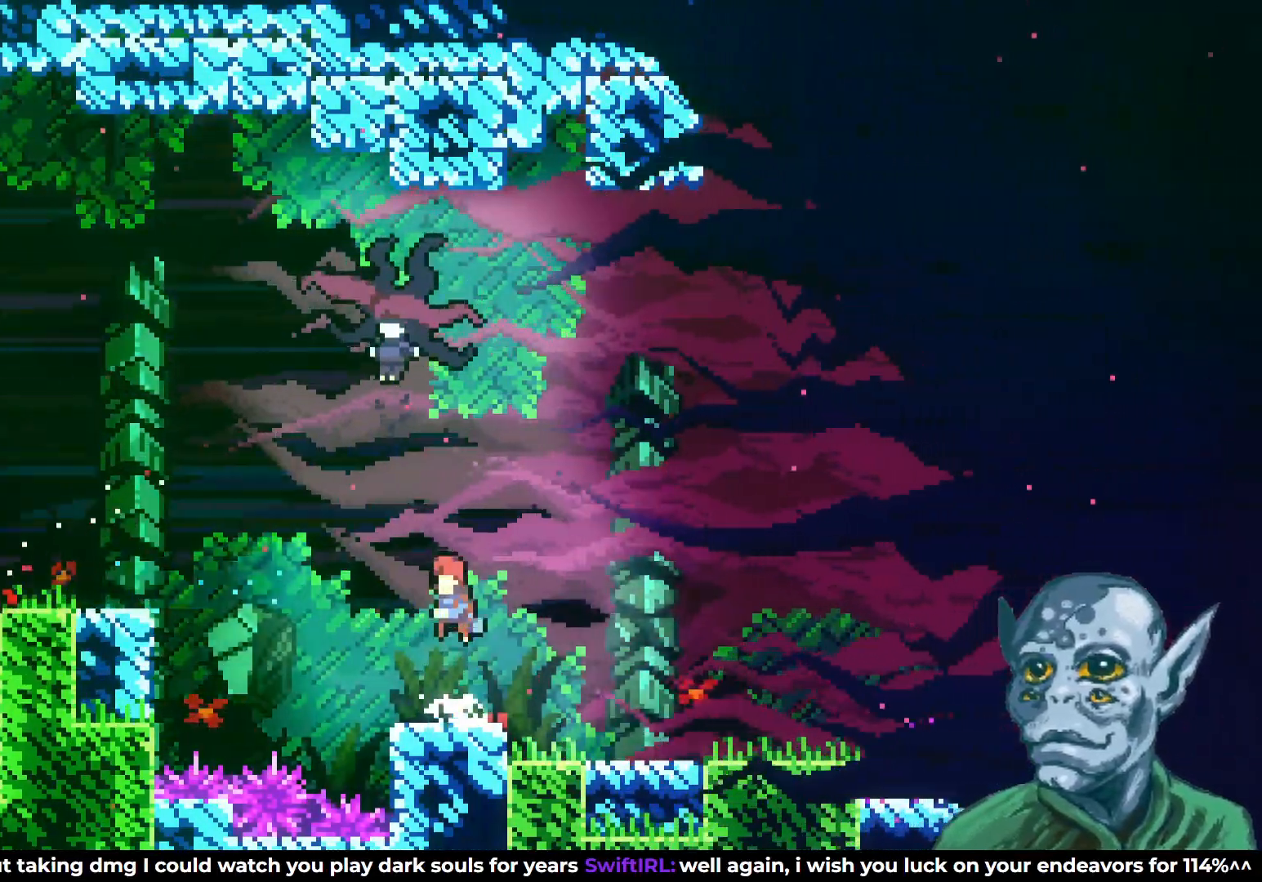
{"buttons": [], "left_stick": "center", "right_stick": "center", "events": [[50, "DPAD_LEFT", "up"], [67, "CROSS", "up"], [117, "SQUARE", "down"], [367, "SQUARE", "up"], [433, "DPAD_UP", "up"]]}
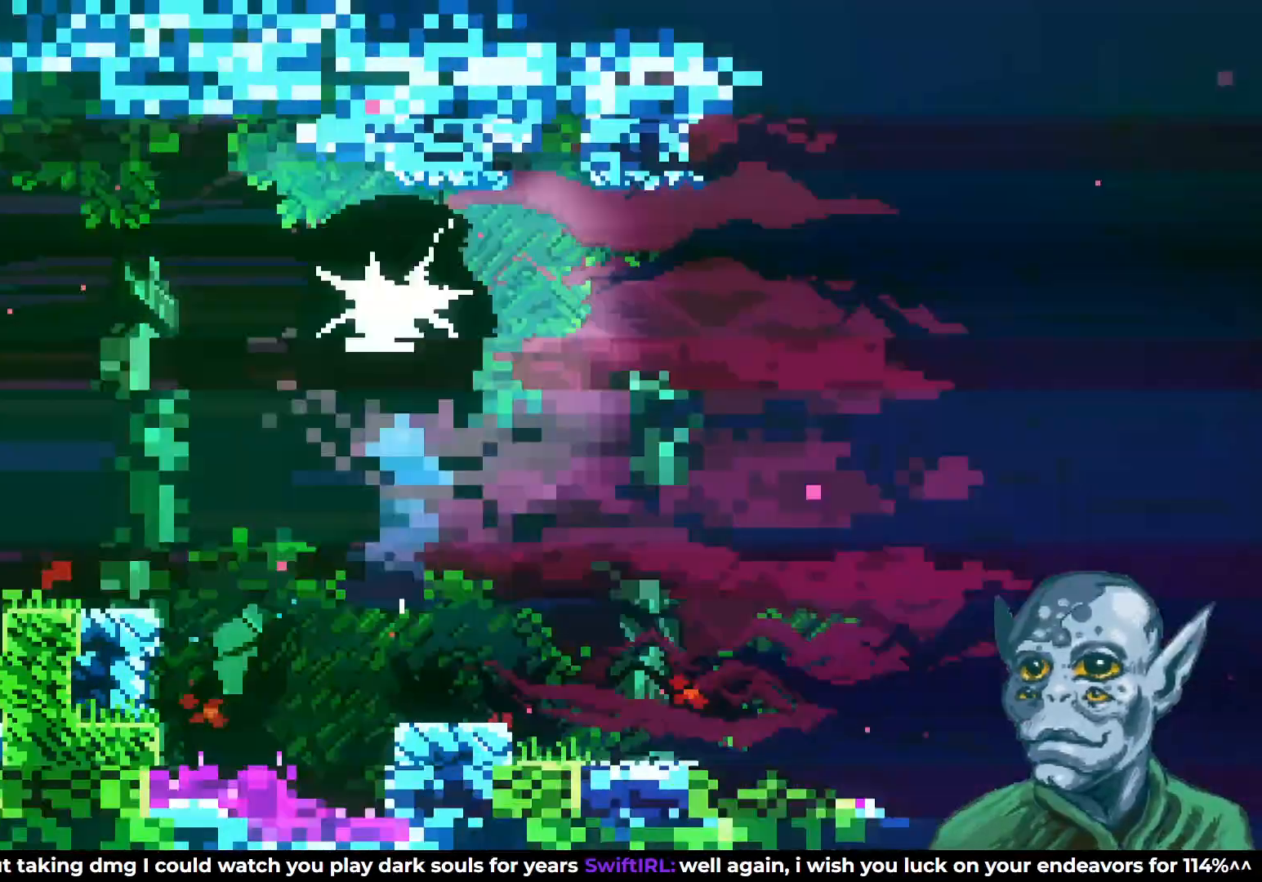
{"buttons": [], "left_stick": "center", "right_stick": "center", "events": [[250, "DPAD_RIGHT", "down"], [433, "DPAD_RIGHT", "up"]]}
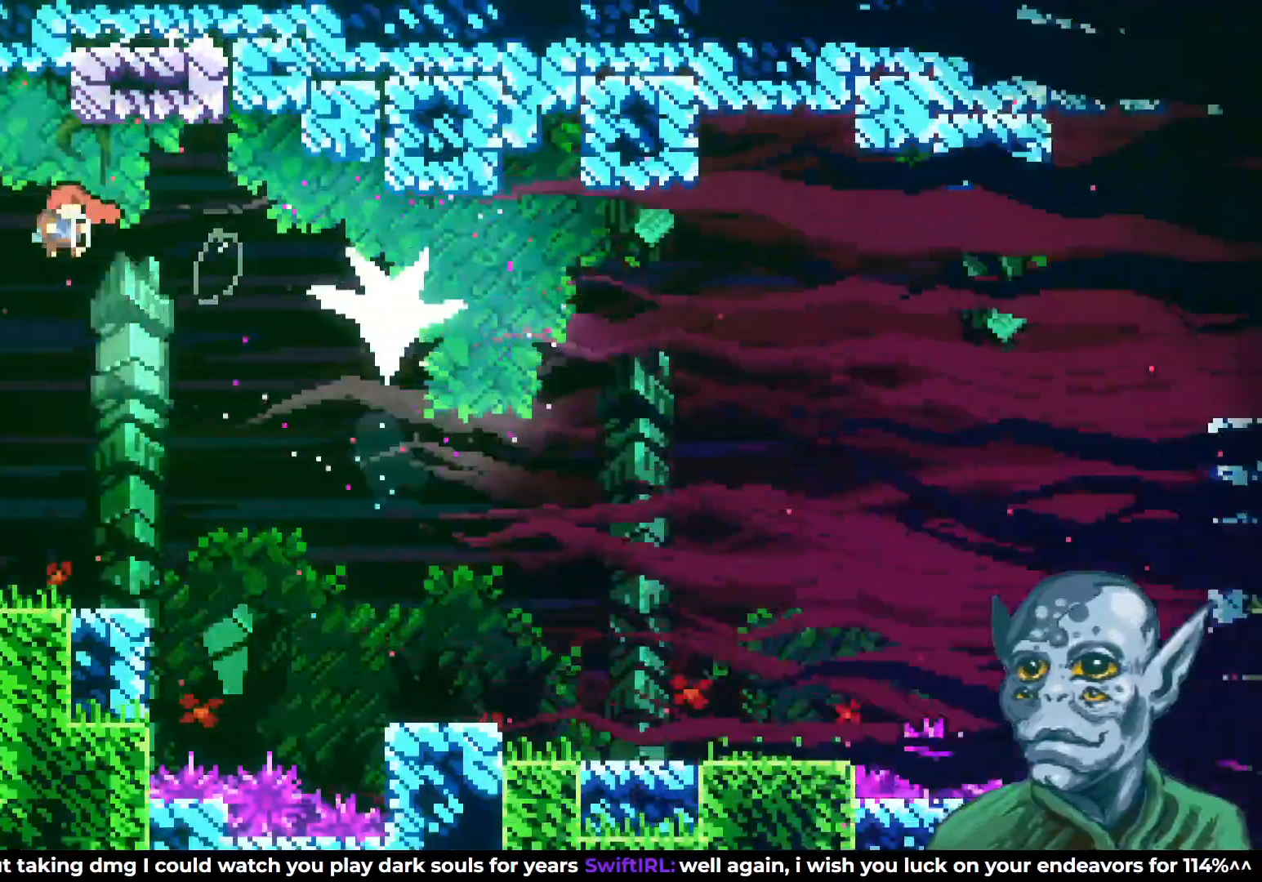
{"buttons": ["DPAD_RIGHT"], "left_stick": "center", "right_stick": "center", "events": [[383, "DPAD_RIGHT", "down"]]}
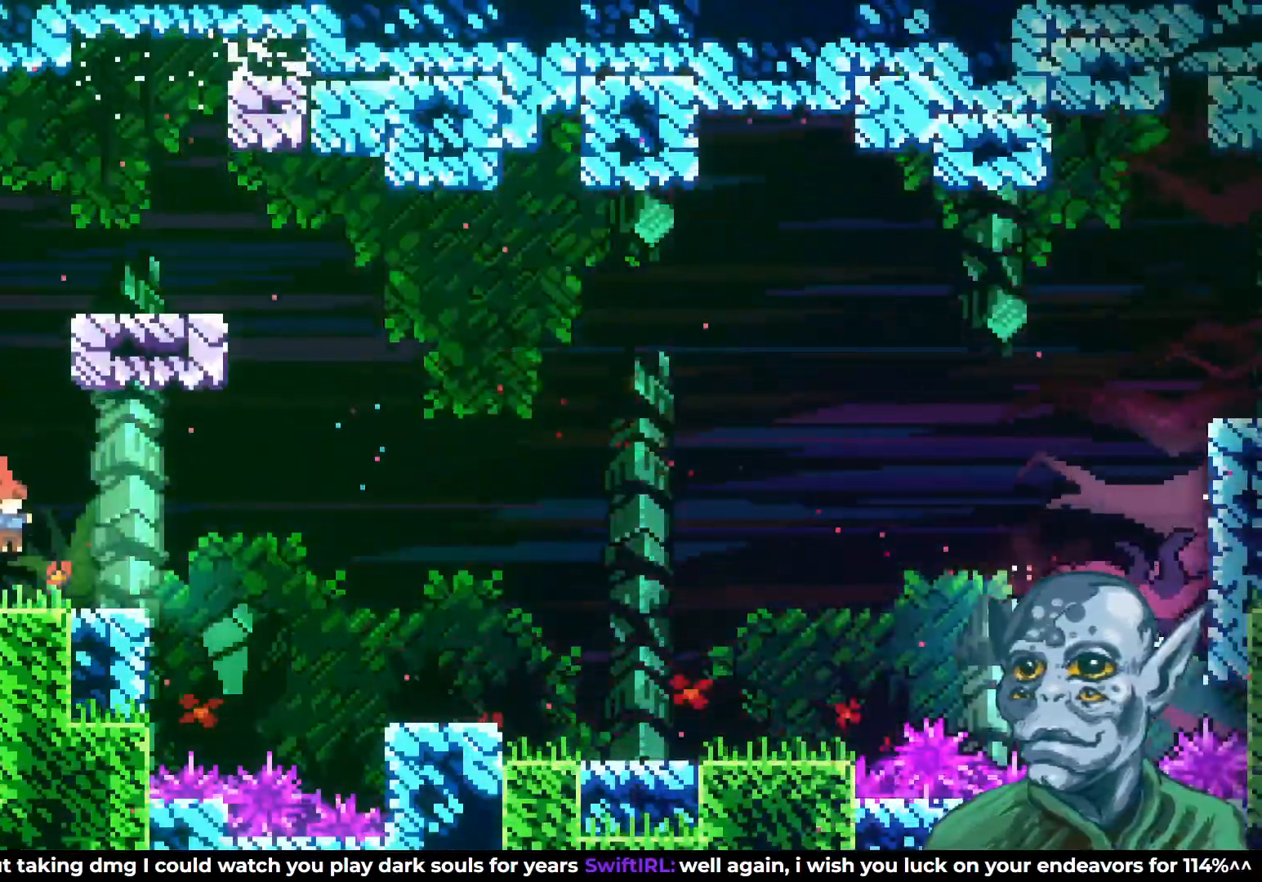
{"buttons": ["CROSS"], "left_stick": "center", "right_stick": "center", "events": [[17, "DPAD_RIGHT", "up"], [300, "CROSS", "down"]]}
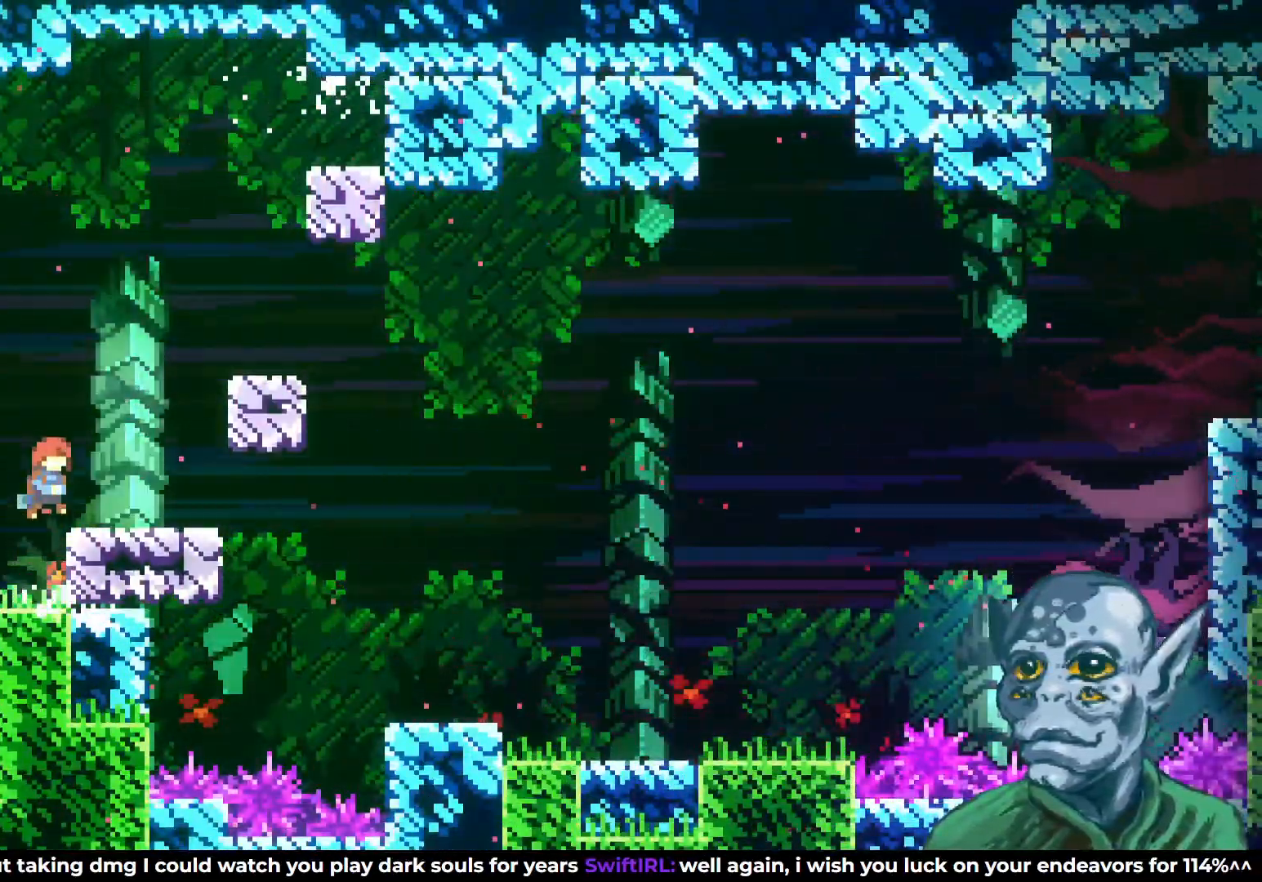
{"buttons": [], "left_stick": "center", "right_stick": "center", "events": [[33, "CROSS", "up"], [50, "DPAD_RIGHT", "down"], [217, "DPAD_RIGHT", "up"]]}
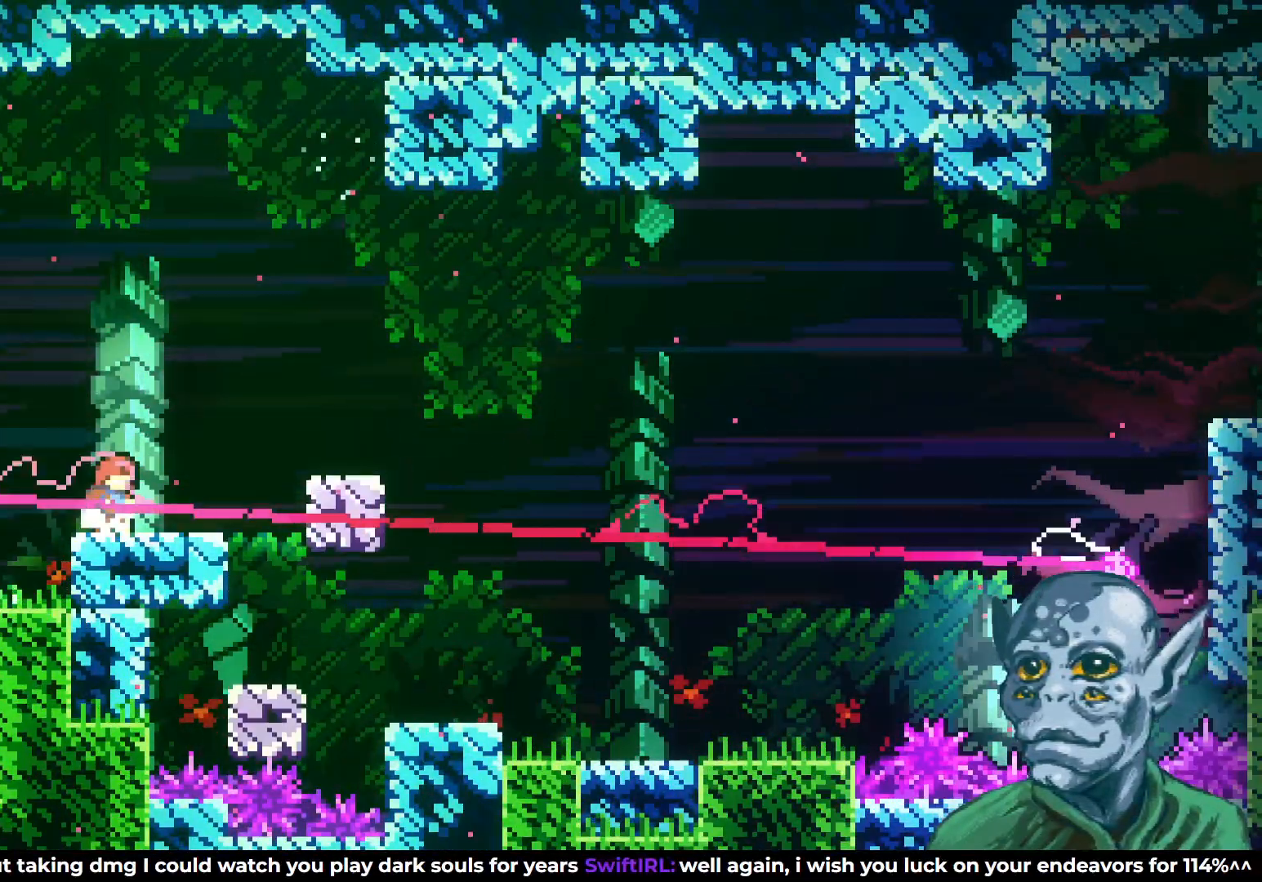
{"buttons": ["CROSS", "DPAD_RIGHT"], "left_stick": "center", "right_stick": "center", "events": [[383, "DPAD_RIGHT", "down"], [500, "CROSS", "down"]]}
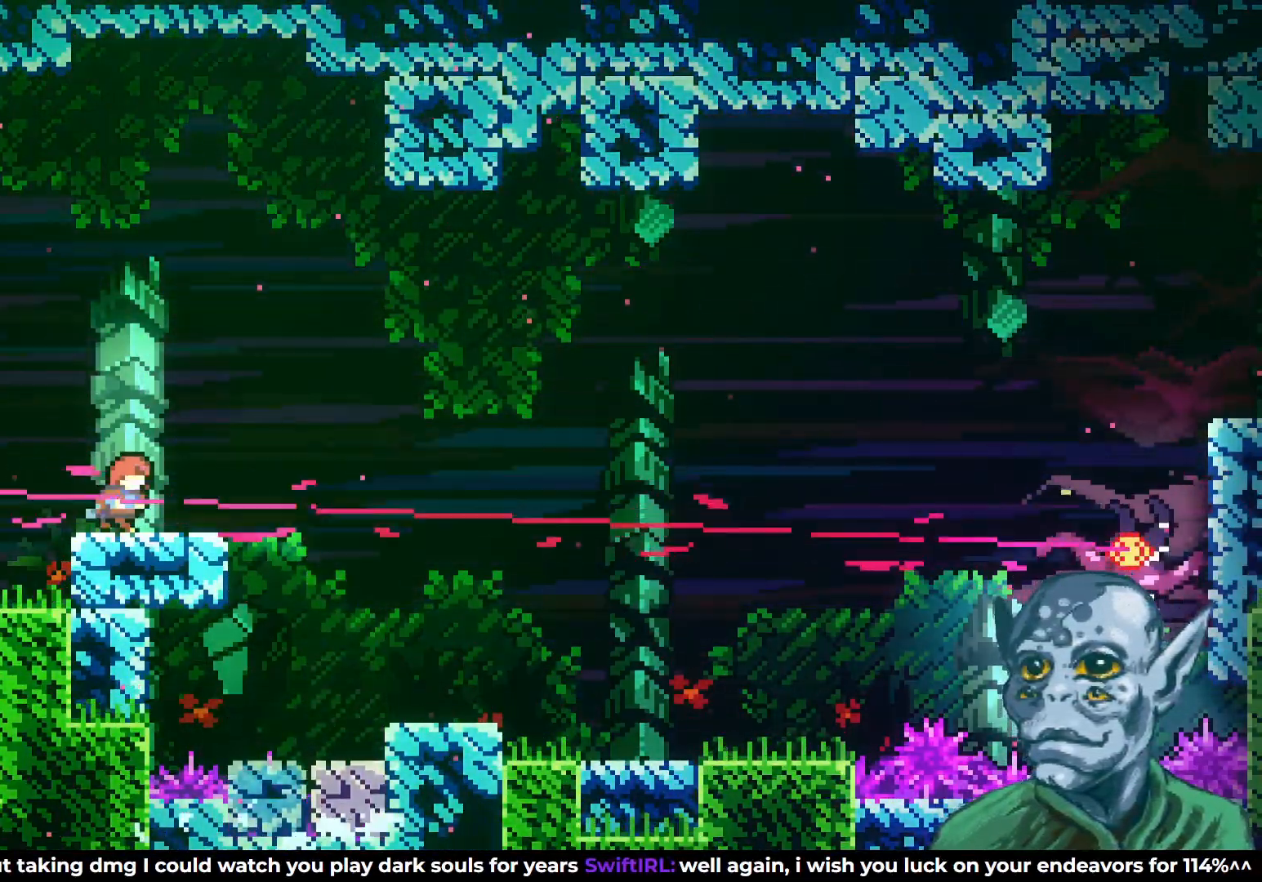
{"buttons": ["SQUARE", "DPAD_RIGHT"], "left_stick": "center", "right_stick": "center", "events": [[450, "SQUARE", "down"], [483, "CROSS", "up"]]}
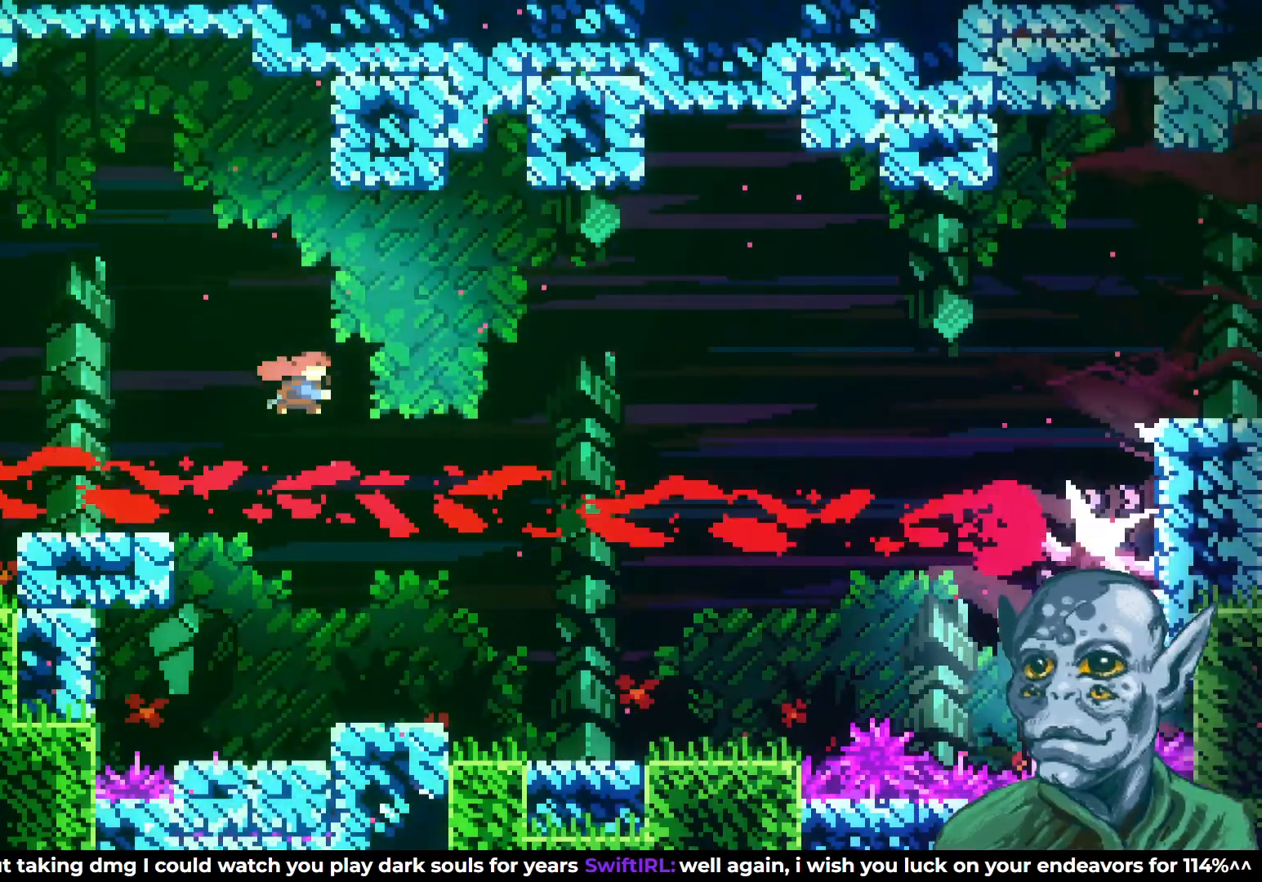
{"buttons": [], "left_stick": "center", "right_stick": "center", "events": [[217, "SQUARE", "up"], [317, "DPAD_RIGHT", "up"]]}
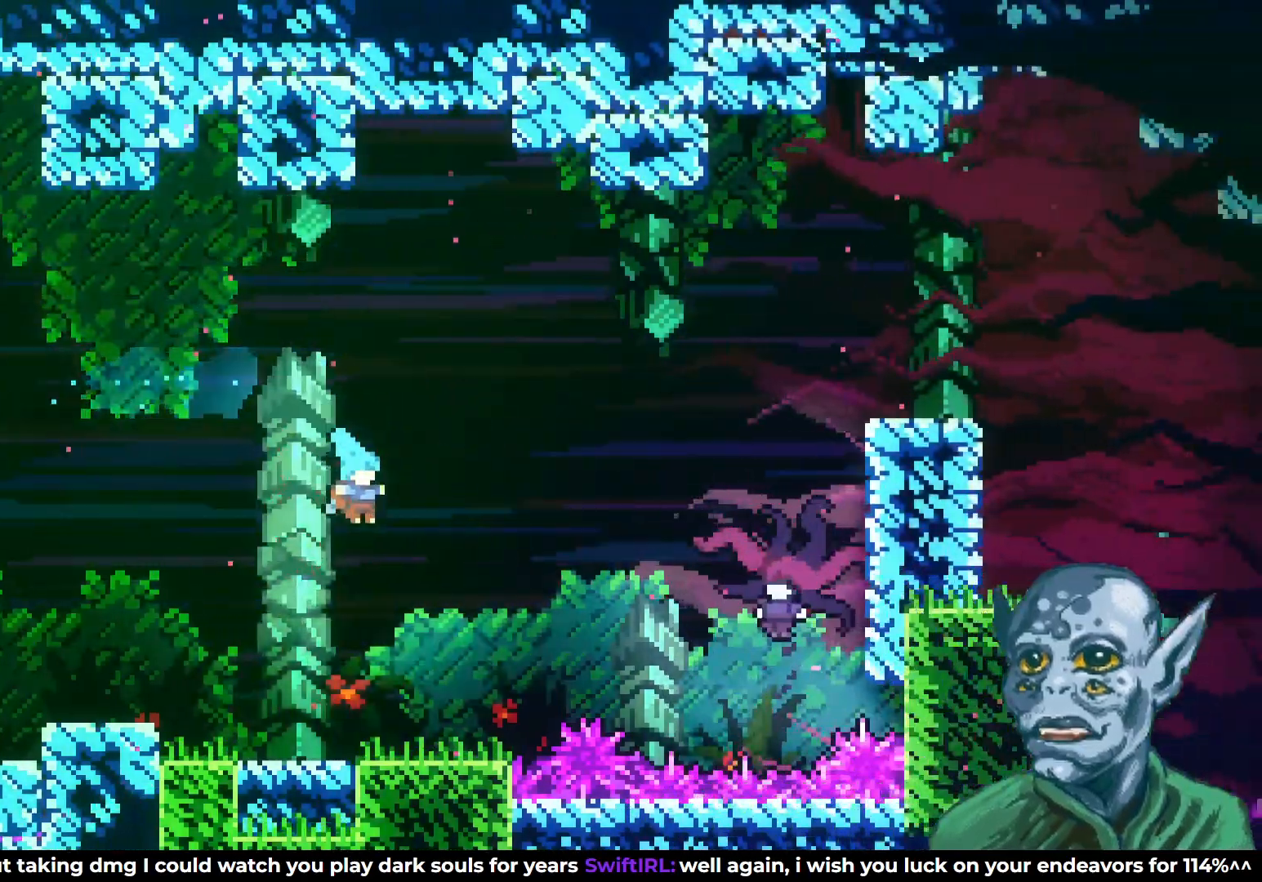
{"buttons": [], "left_stick": "center", "right_stick": "center", "events": []}
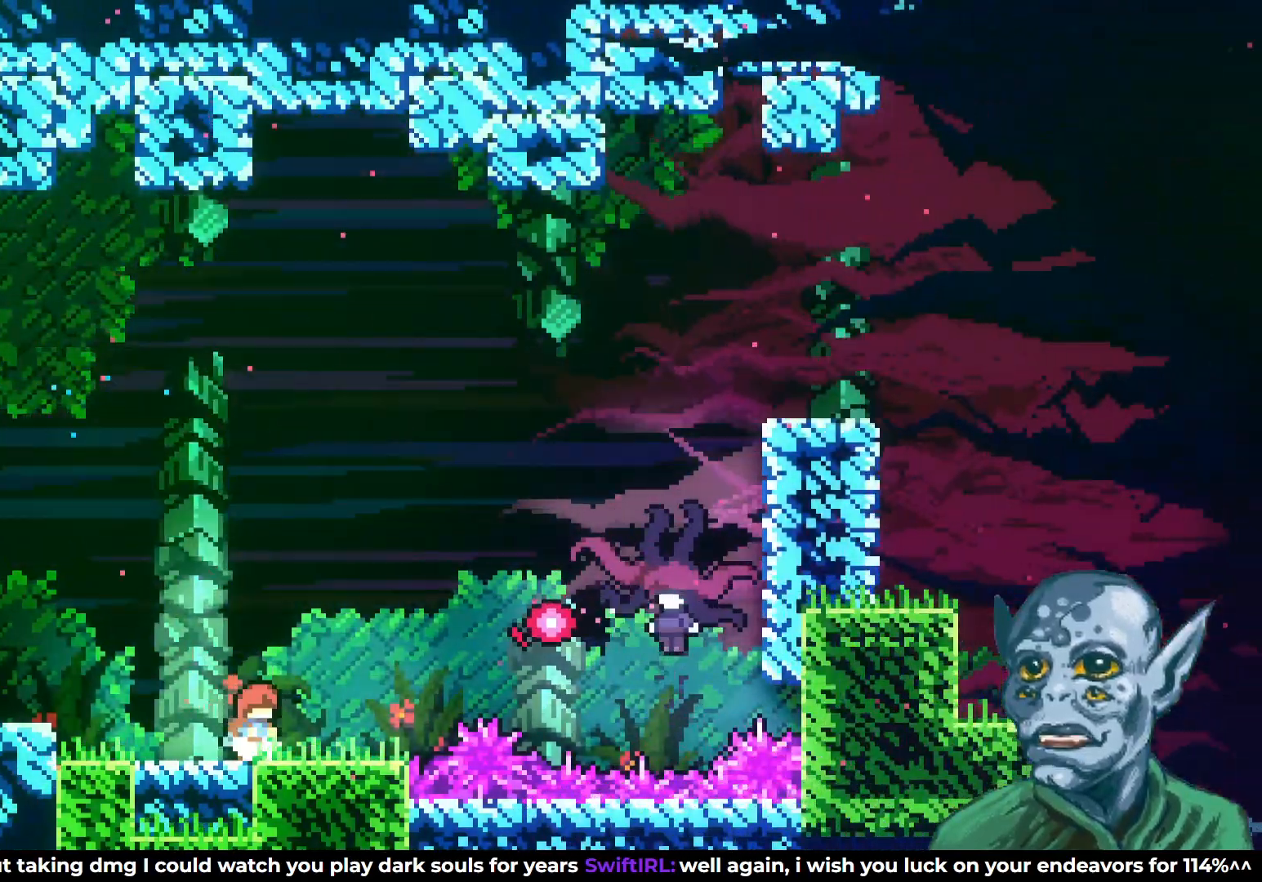
{"buttons": ["CROSS", "DPAD_RIGHT"], "left_stick": "center", "right_stick": "center", "events": [[100, "DPAD_UP", "down"], [117, "CROSS", "down"], [117, "DPAD_LEFT", "down"], [167, "DPAD_LEFT", "up"], [250, "DPAD_RIGHT", "down"], [300, "DPAD_UP", "up"]]}
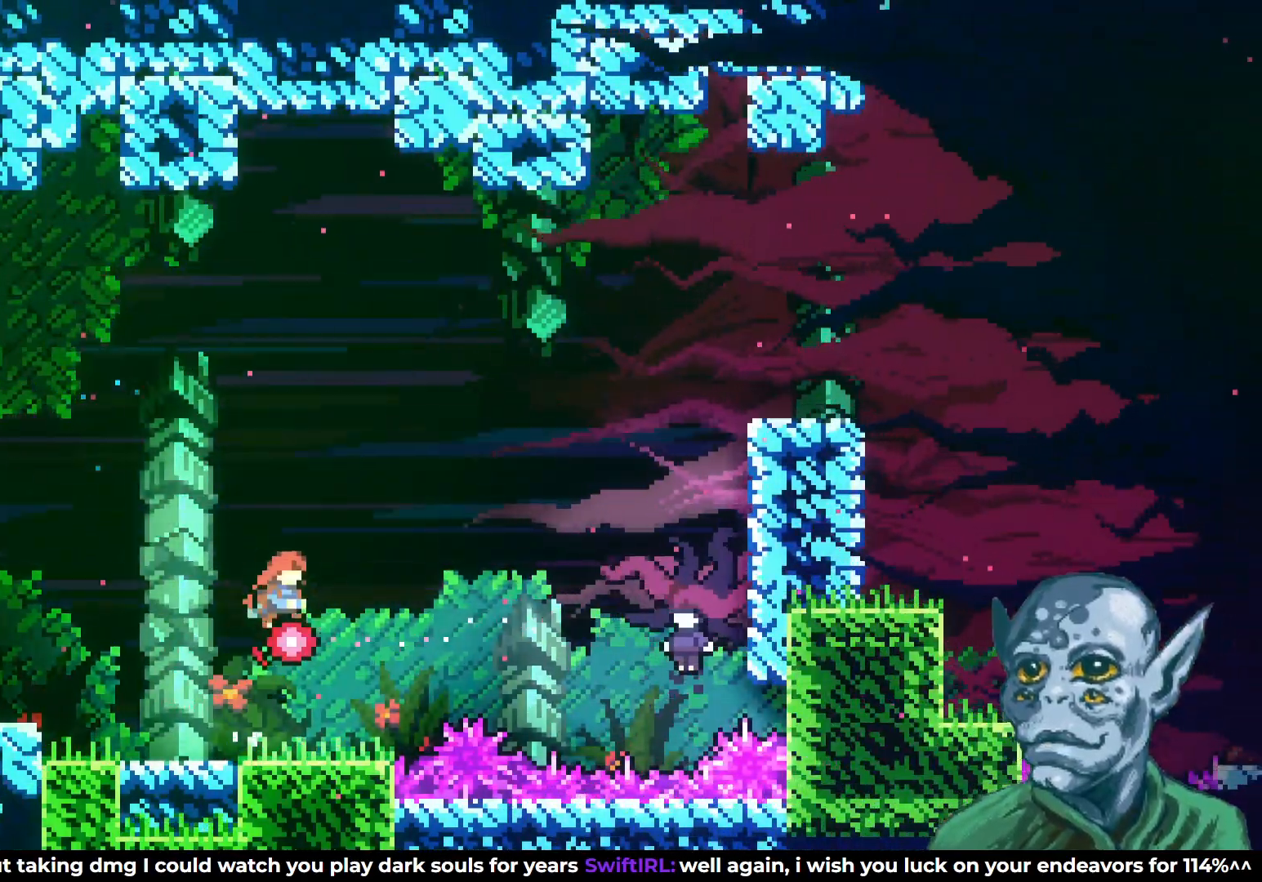
{"buttons": ["DPAD_RIGHT"], "left_stick": "center", "right_stick": "center", "events": [[67, "CROSS", "up"], [150, "SQUARE", "down"], [417, "SQUARE", "up"]]}
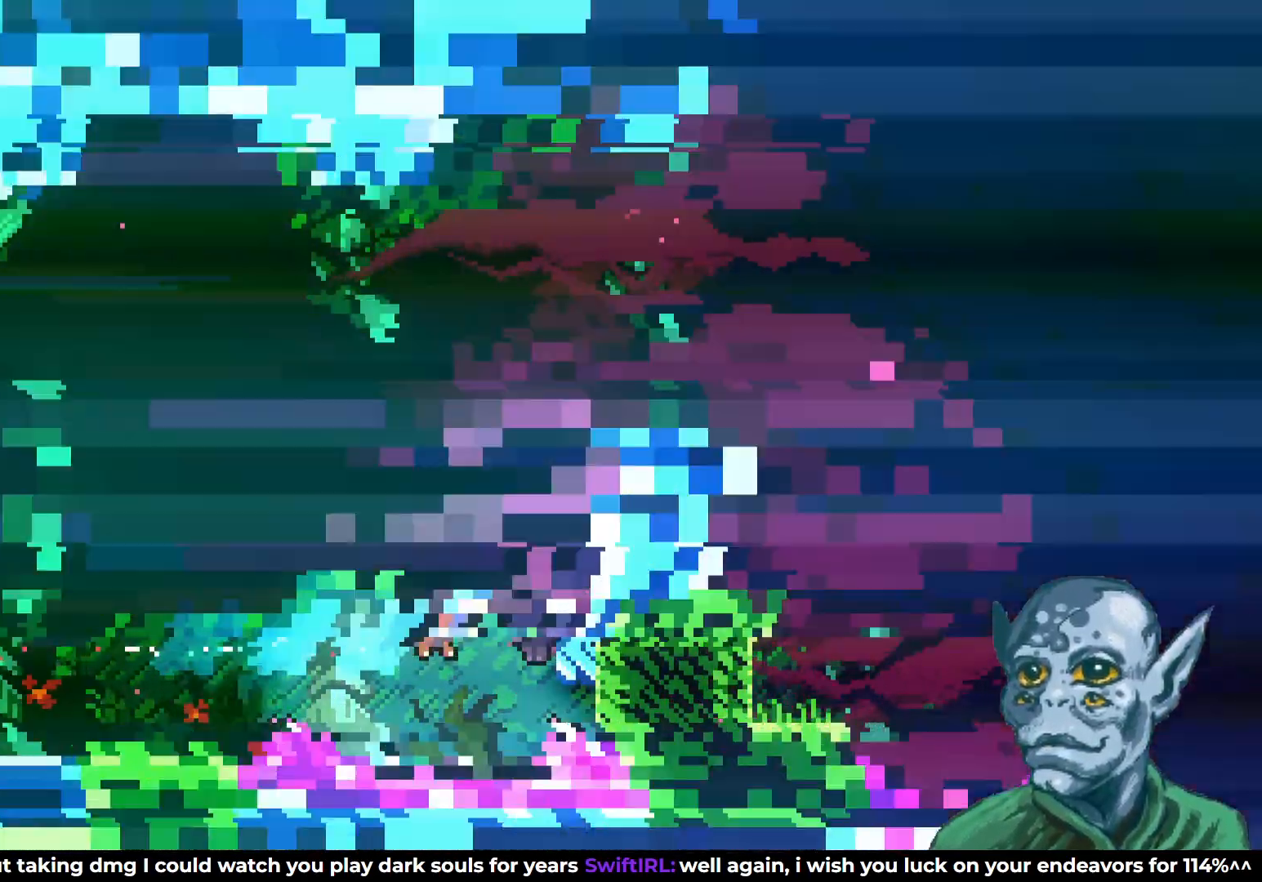
{"buttons": ["DPAD_LEFT"], "left_stick": "center", "right_stick": "center", "events": [[250, "DPAD_RIGHT", "up"], [417, "DPAD_LEFT", "down"]]}